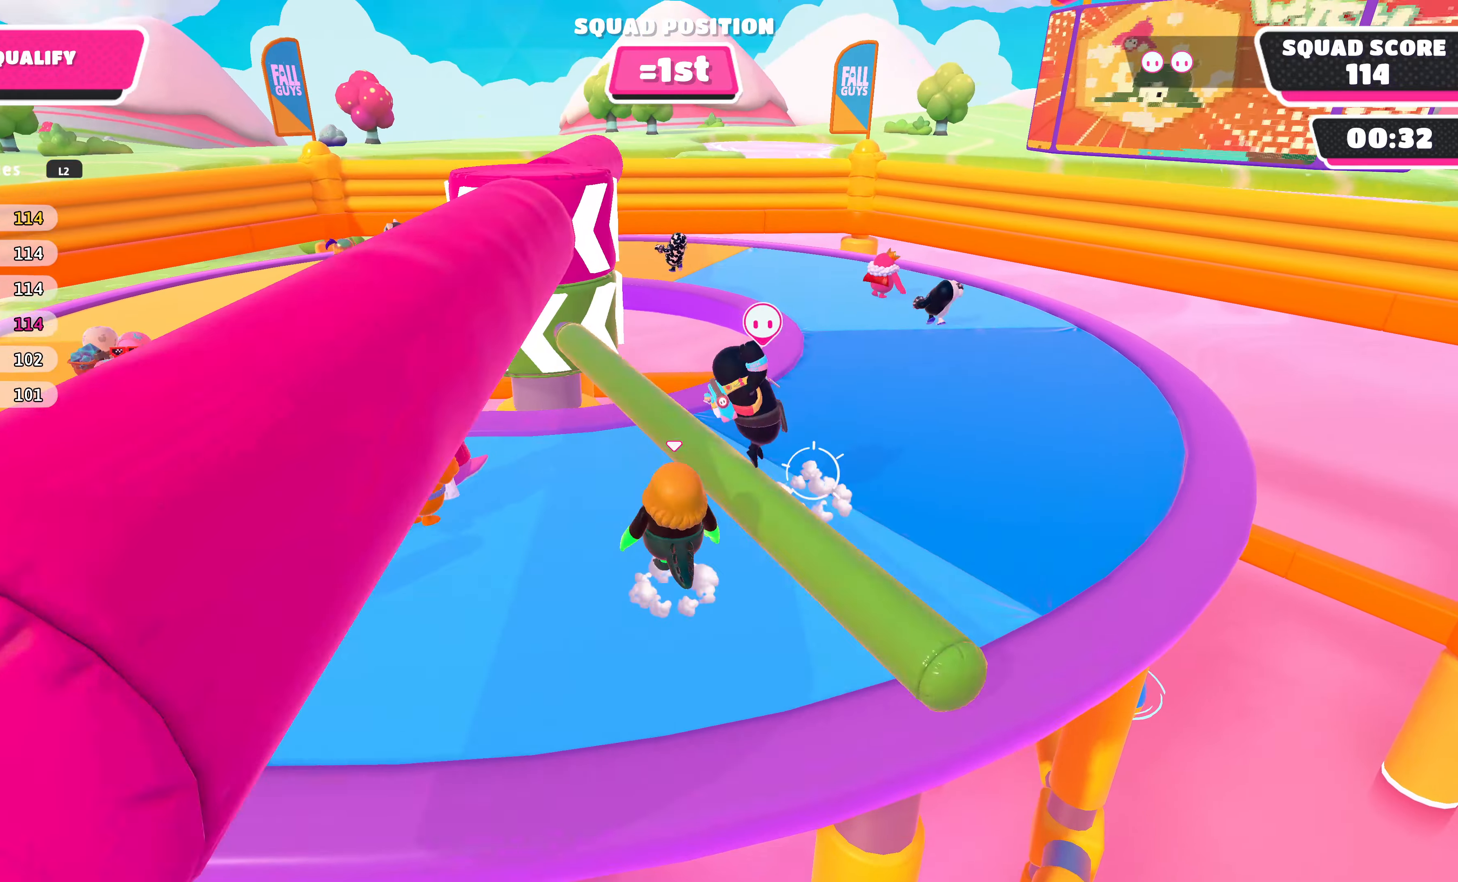
Gameplay with a controller (PlayStation layout); each line is a JSON object with the inputs held at the frame after it. "events" lists button and stick changes between this image and that frame as [ms after this image, input, new state], when the widget could be followed in between.
{"buttons": [], "left_stick": "center", "right_stick": "center", "events": [[33, "CROSS", "up"], [133, "left_stick", "center"]]}
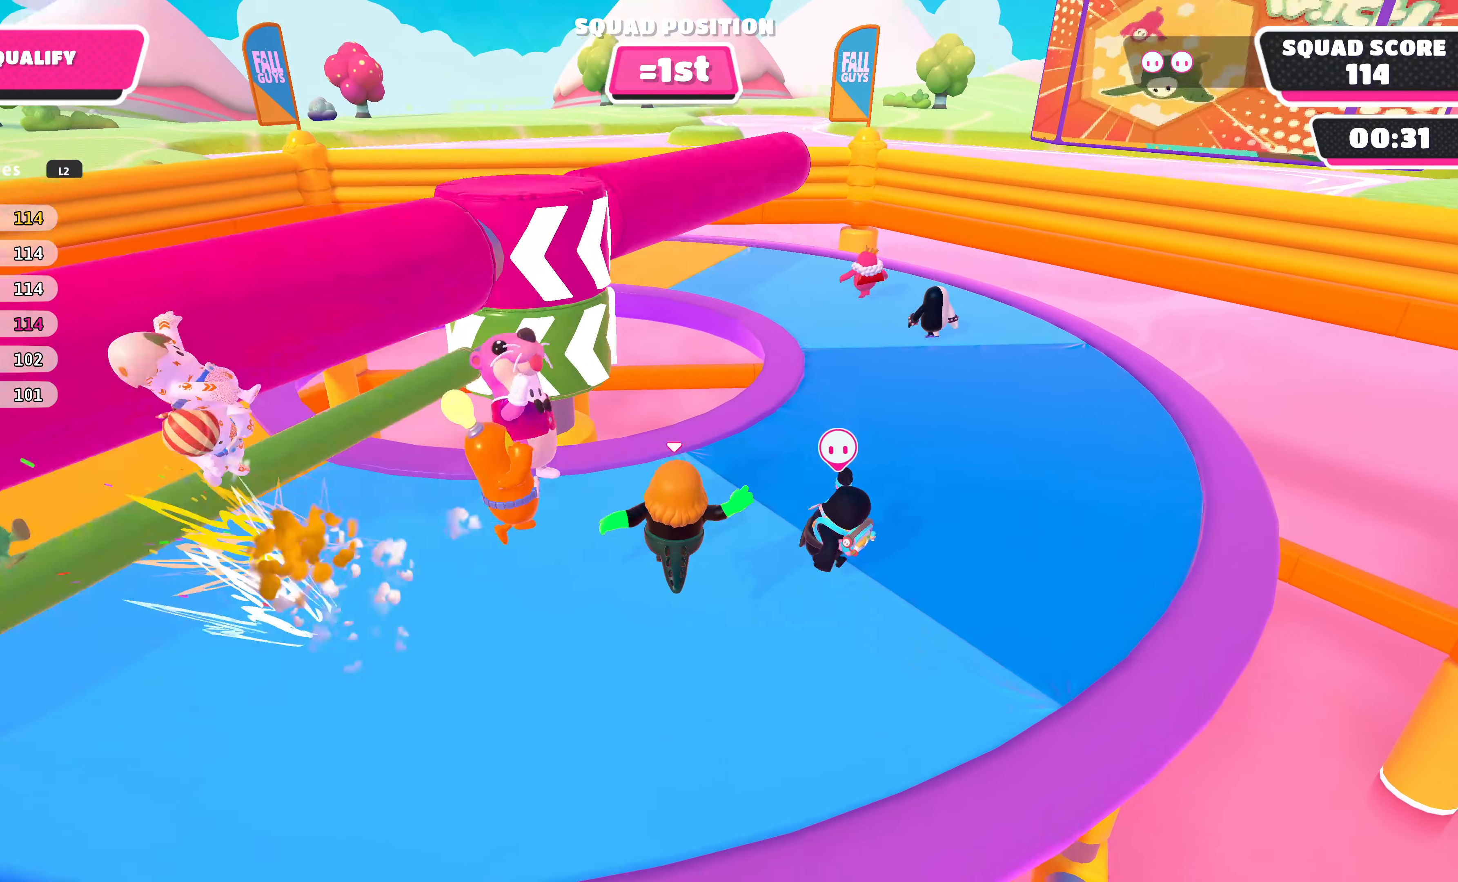
{"buttons": ["DPAD_DOWN"], "left_stick": "center", "right_stick": "center", "events": [[66, "DPAD_DOWN", "down"], [166, "DPAD_DOWN", "up"], [266, "DPAD_DOWN", "down"], [366, "DPAD_DOWN", "up"], [433, "DPAD_DOWN", "down"]]}
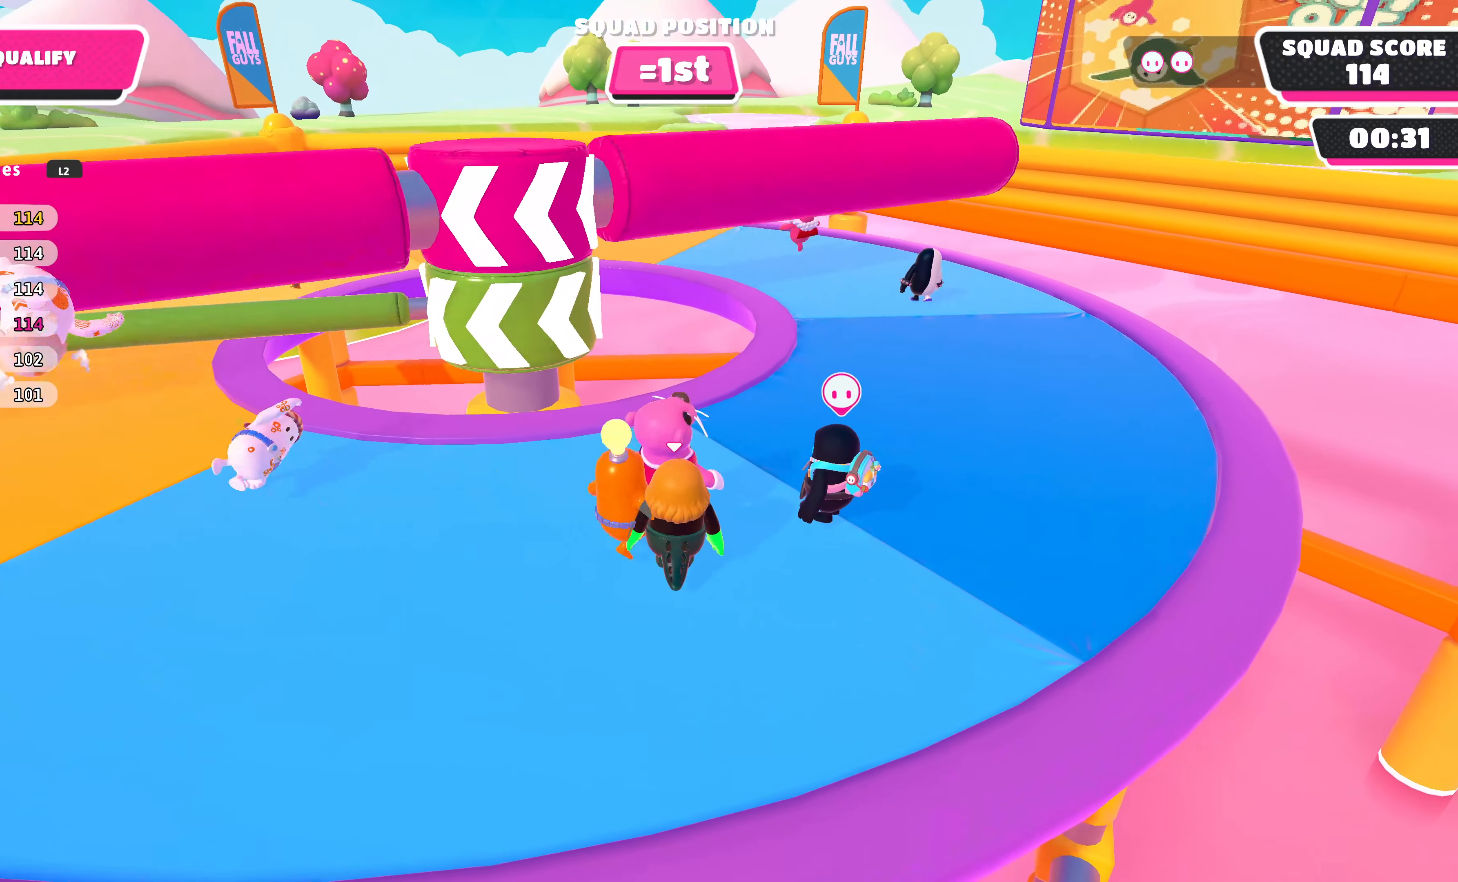
{"buttons": [], "left_stick": "center", "right_stick": "center", "events": [[66, "DPAD_DOWN", "up"]]}
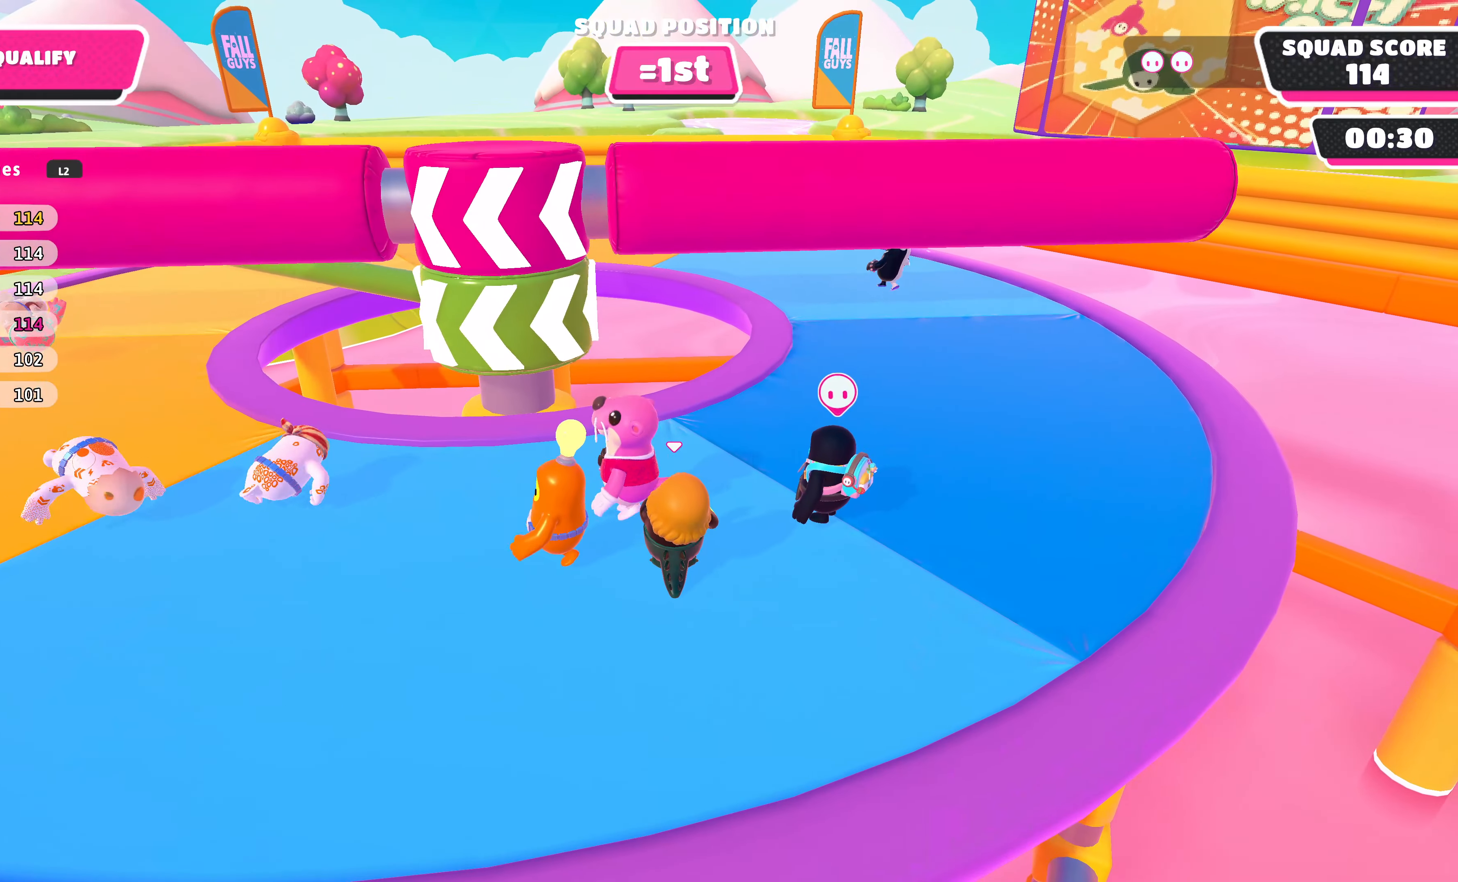
{"buttons": [], "left_stick": "center", "right_stick": "left", "events": [[366, "right_stick", "left"]]}
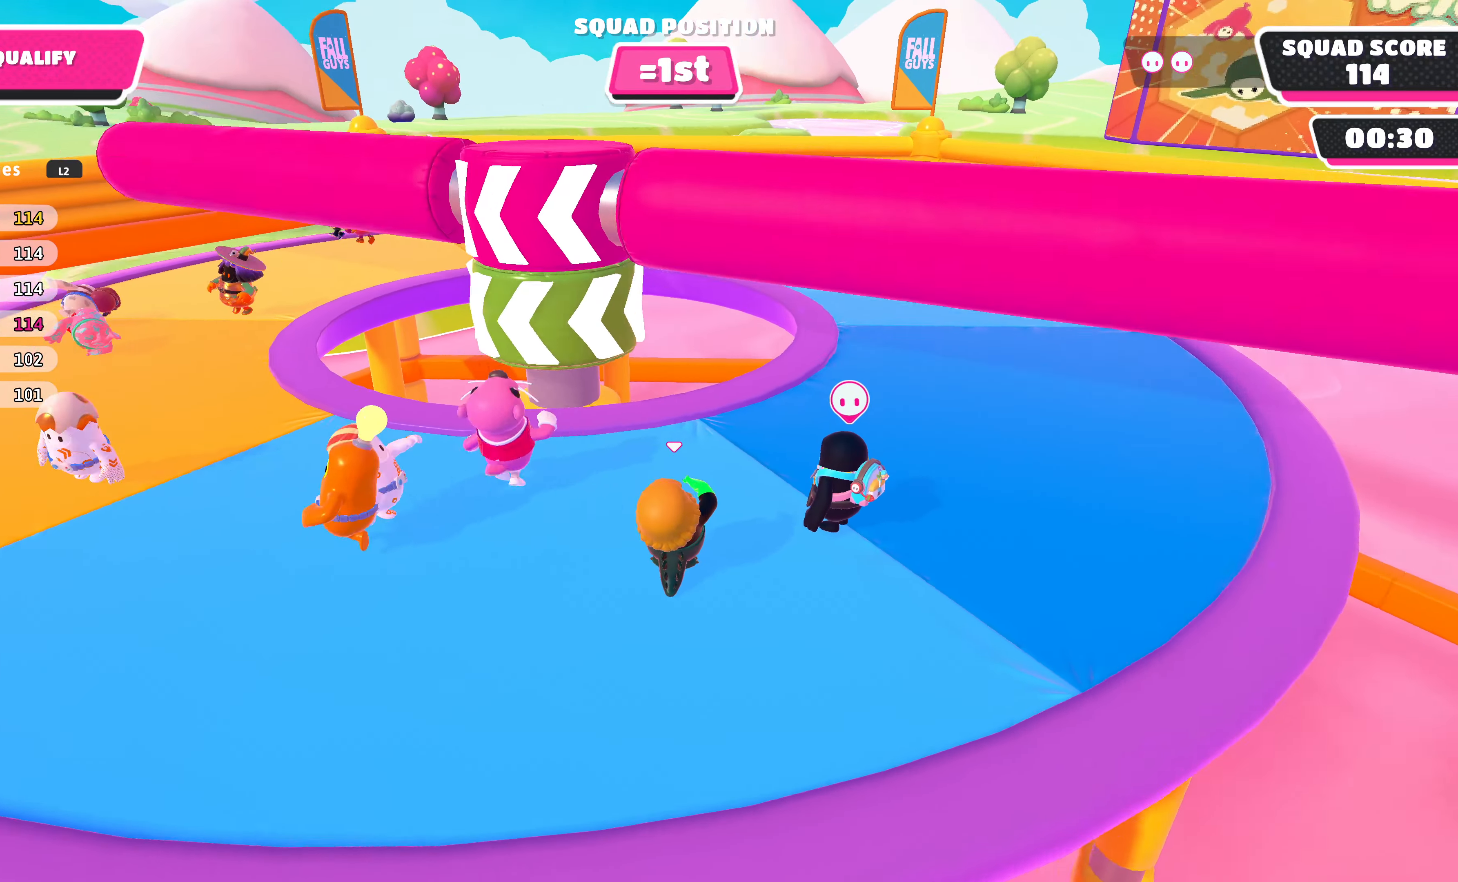
{"buttons": [], "left_stick": "center", "right_stick": "left", "events": [[33, "right_stick", "center"], [400, "right_stick", "left"]]}
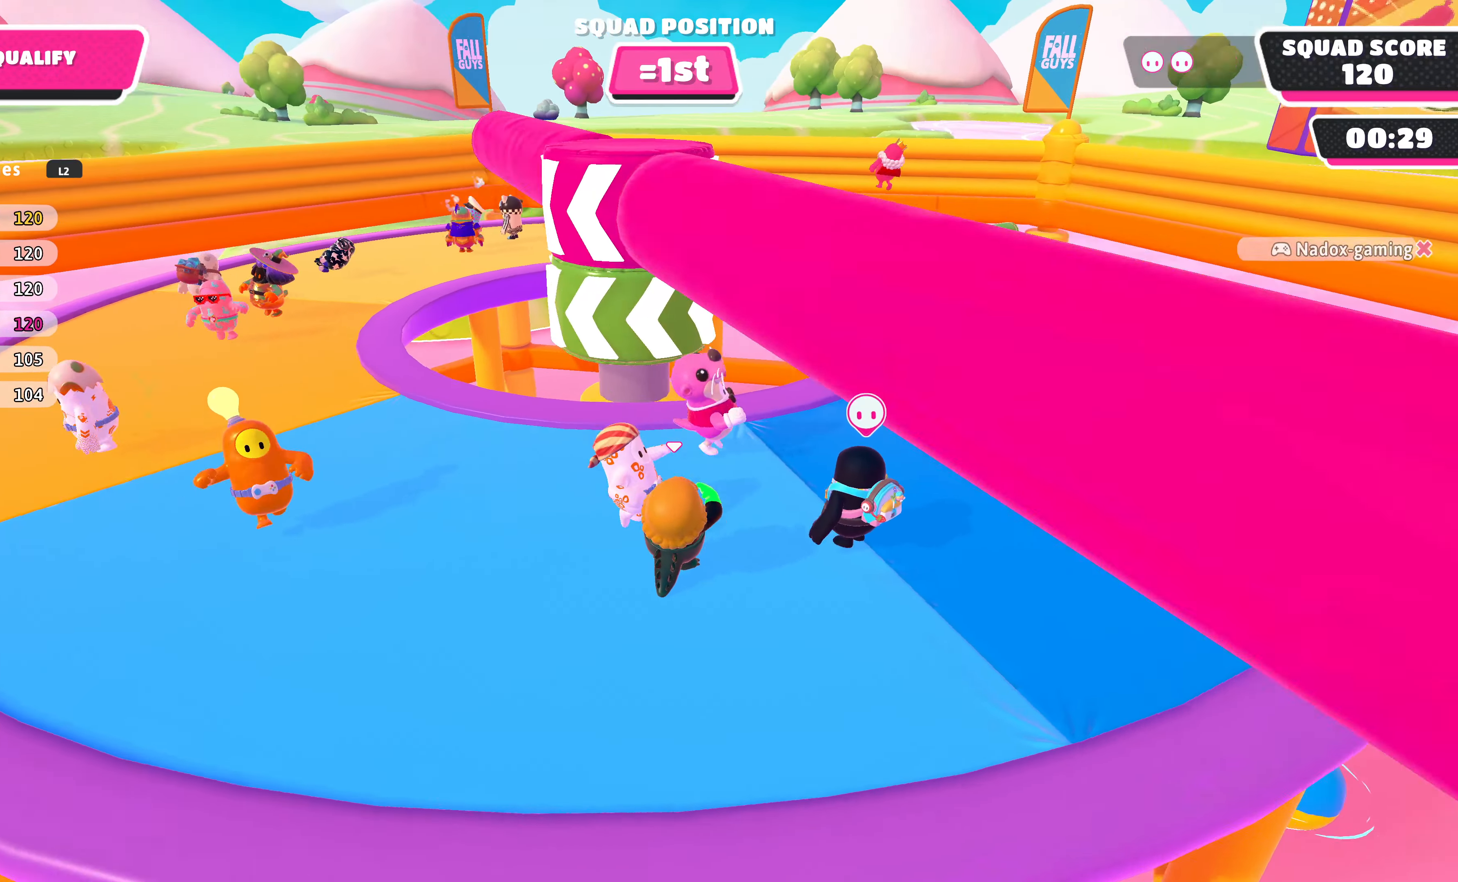
{"buttons": [], "left_stick": "center", "right_stick": "center", "events": [[100, "right_stick", "center"]]}
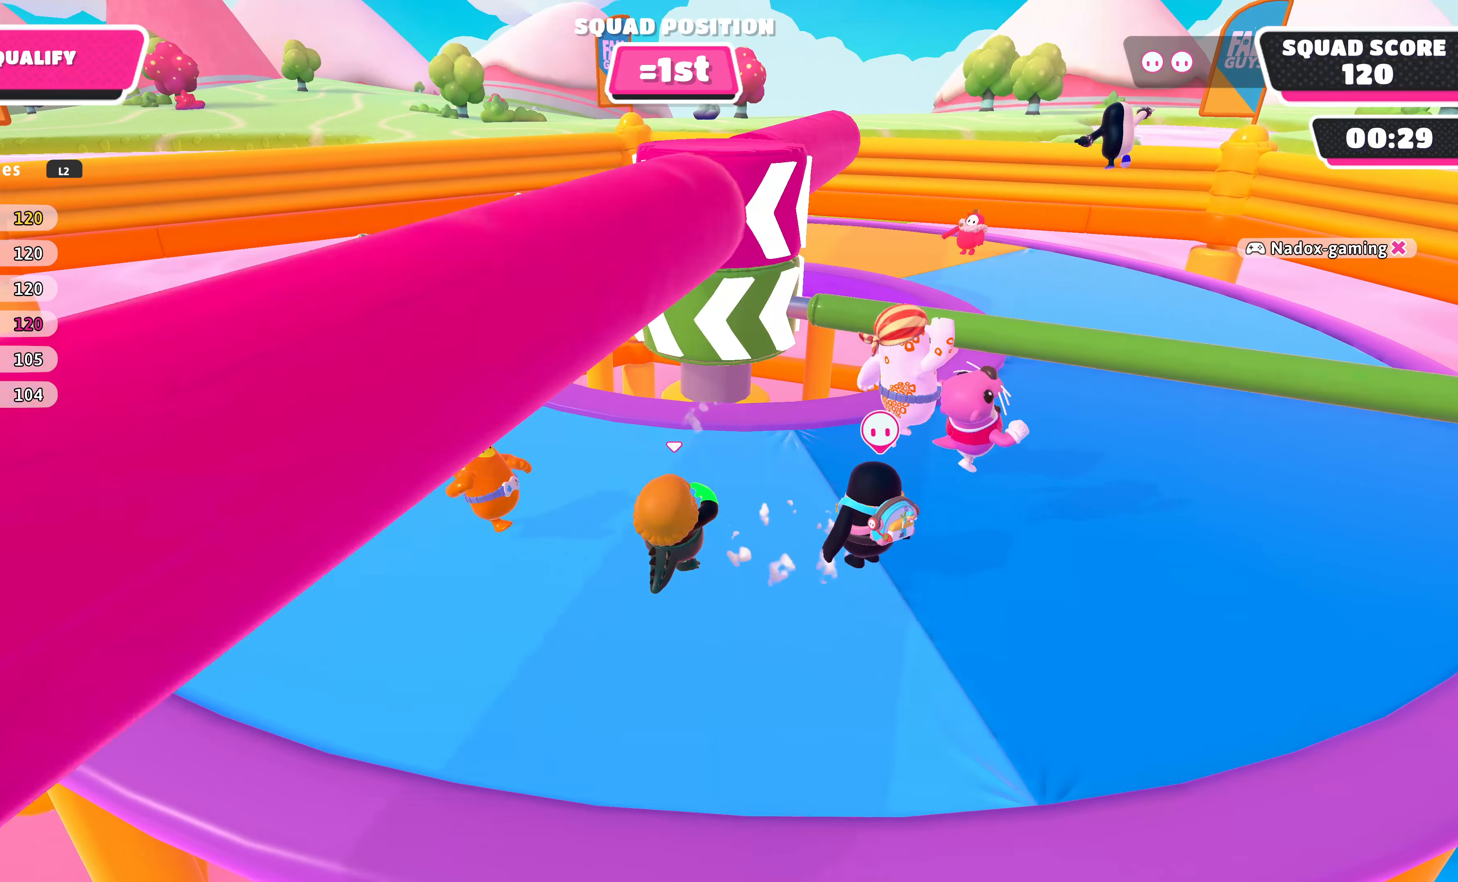
{"buttons": ["CROSS"], "left_stick": "center", "right_stick": "center", "events": [[400, "CROSS", "down"]]}
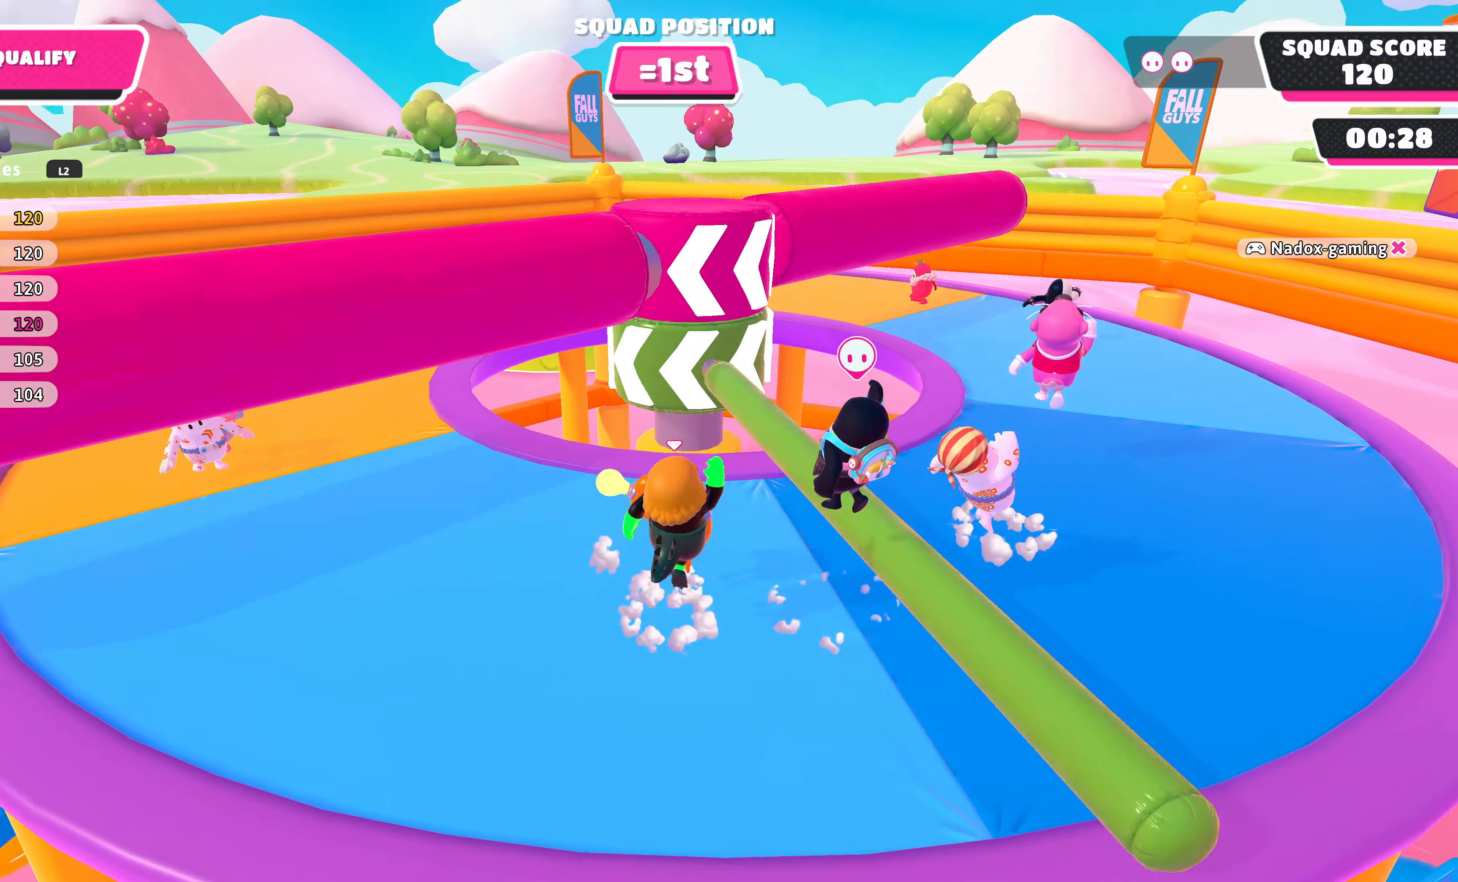
{"buttons": [], "left_stick": "center", "right_stick": "center", "events": [[33, "CROSS", "up"]]}
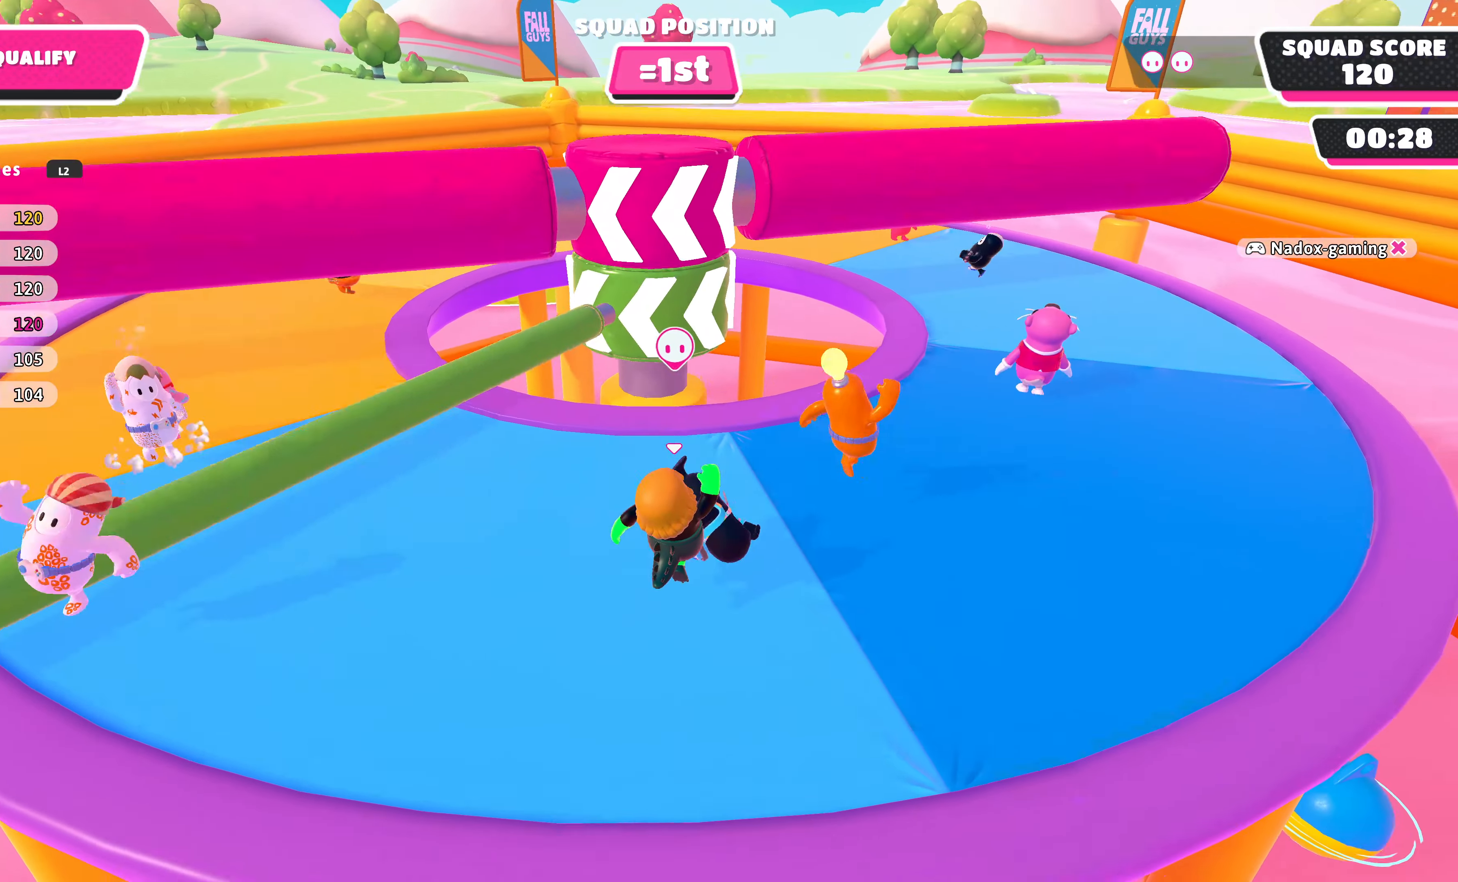
{"buttons": ["DPAD_DOWN"], "left_stick": "center", "right_stick": "center", "events": [[133, "DPAD_DOWN", "down"], [200, "DPAD_DOWN", "up"], [300, "DPAD_DOWN", "down"], [400, "DPAD_DOWN", "up"], [500, "DPAD_DOWN", "down"]]}
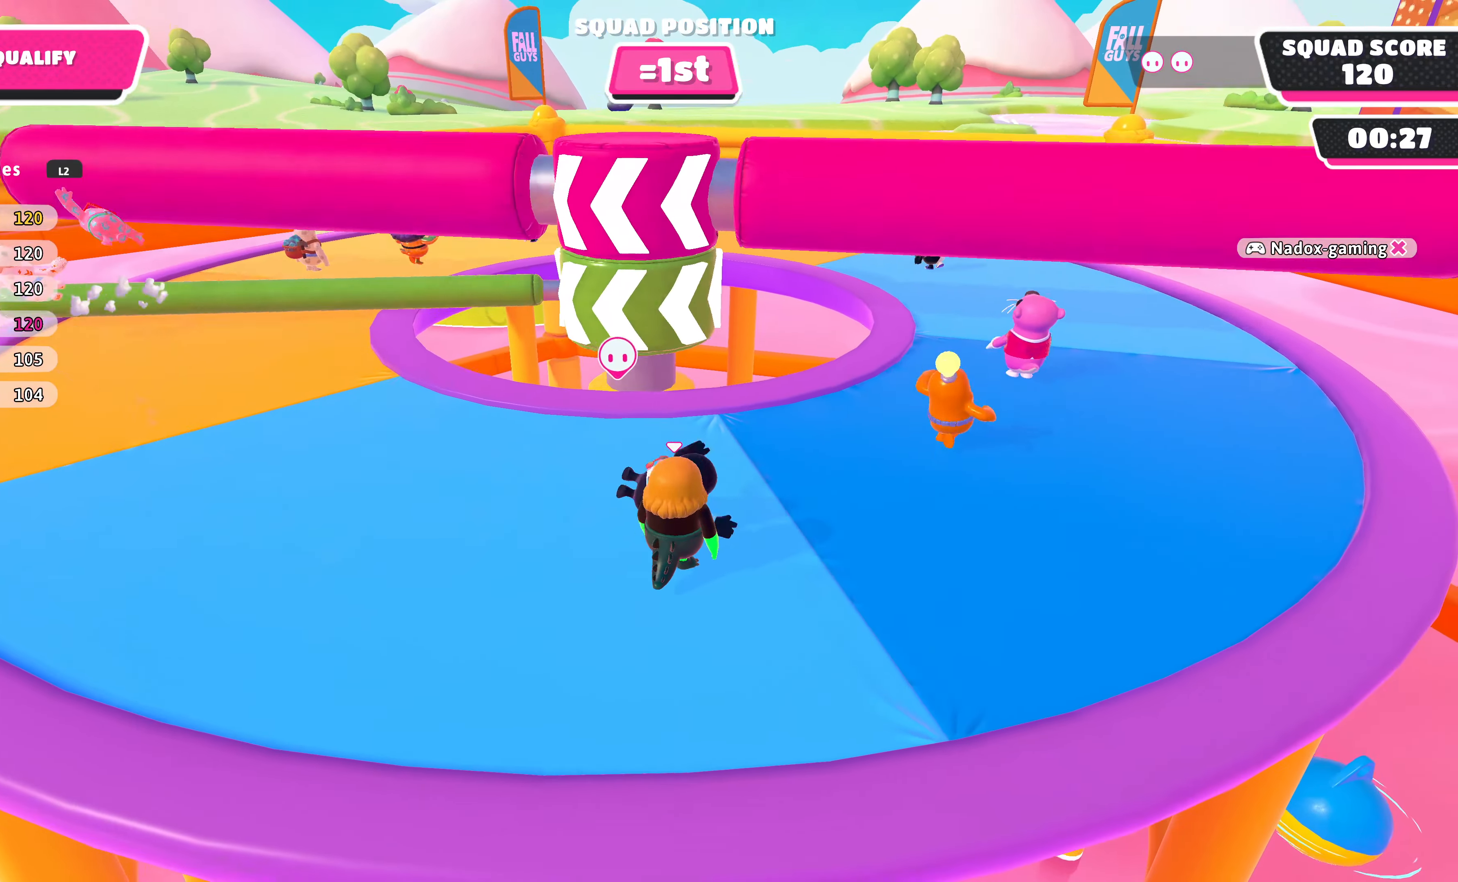
{"buttons": [], "left_stick": "center", "right_stick": "center", "events": [[100, "DPAD_DOWN", "up"]]}
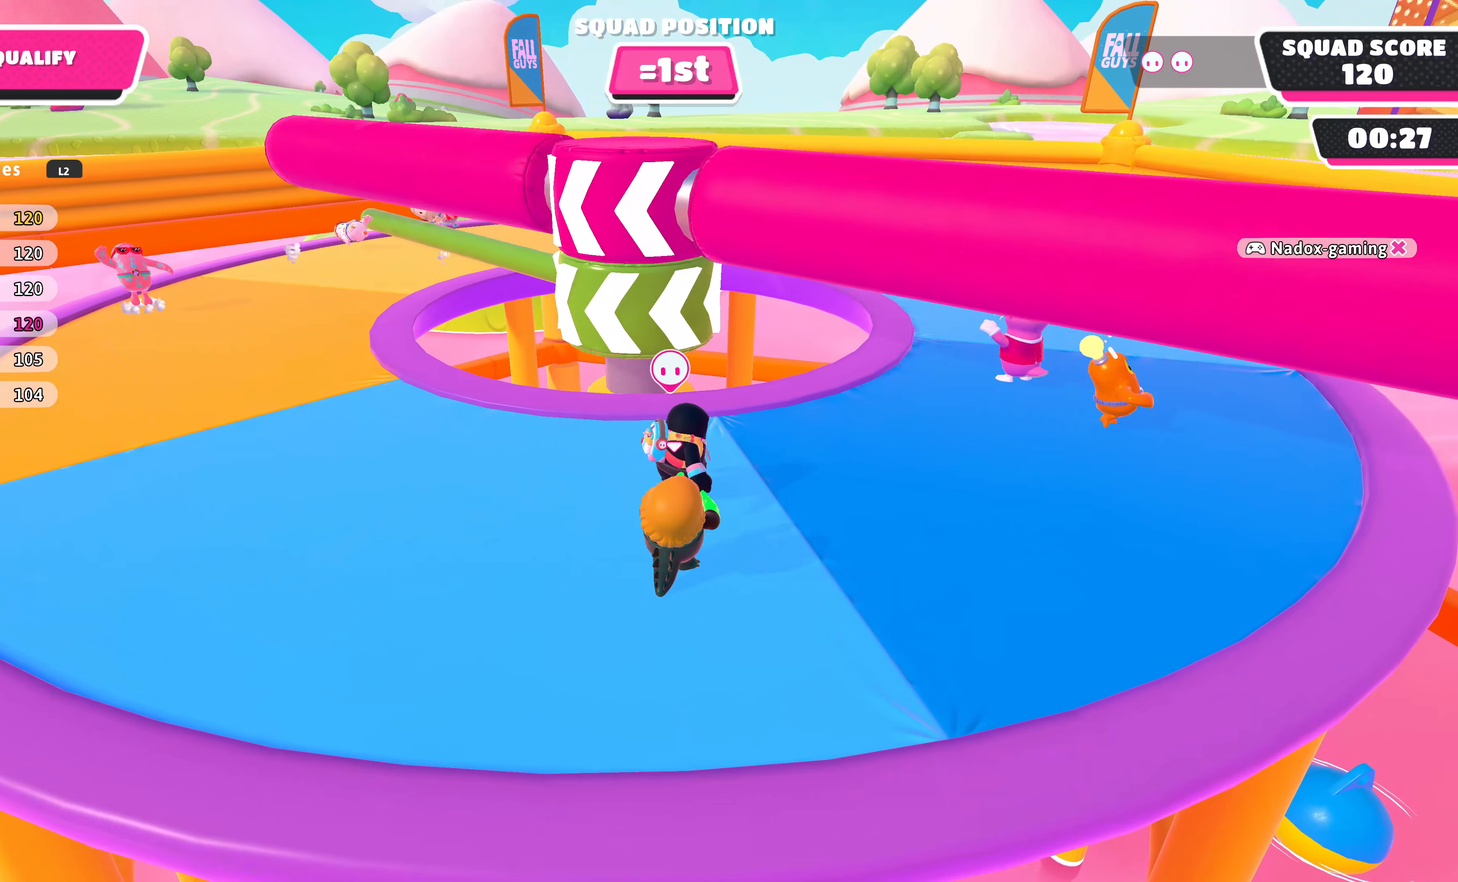
{"buttons": [], "left_stick": "center", "right_stick": "left", "events": [[400, "right_stick", "left"]]}
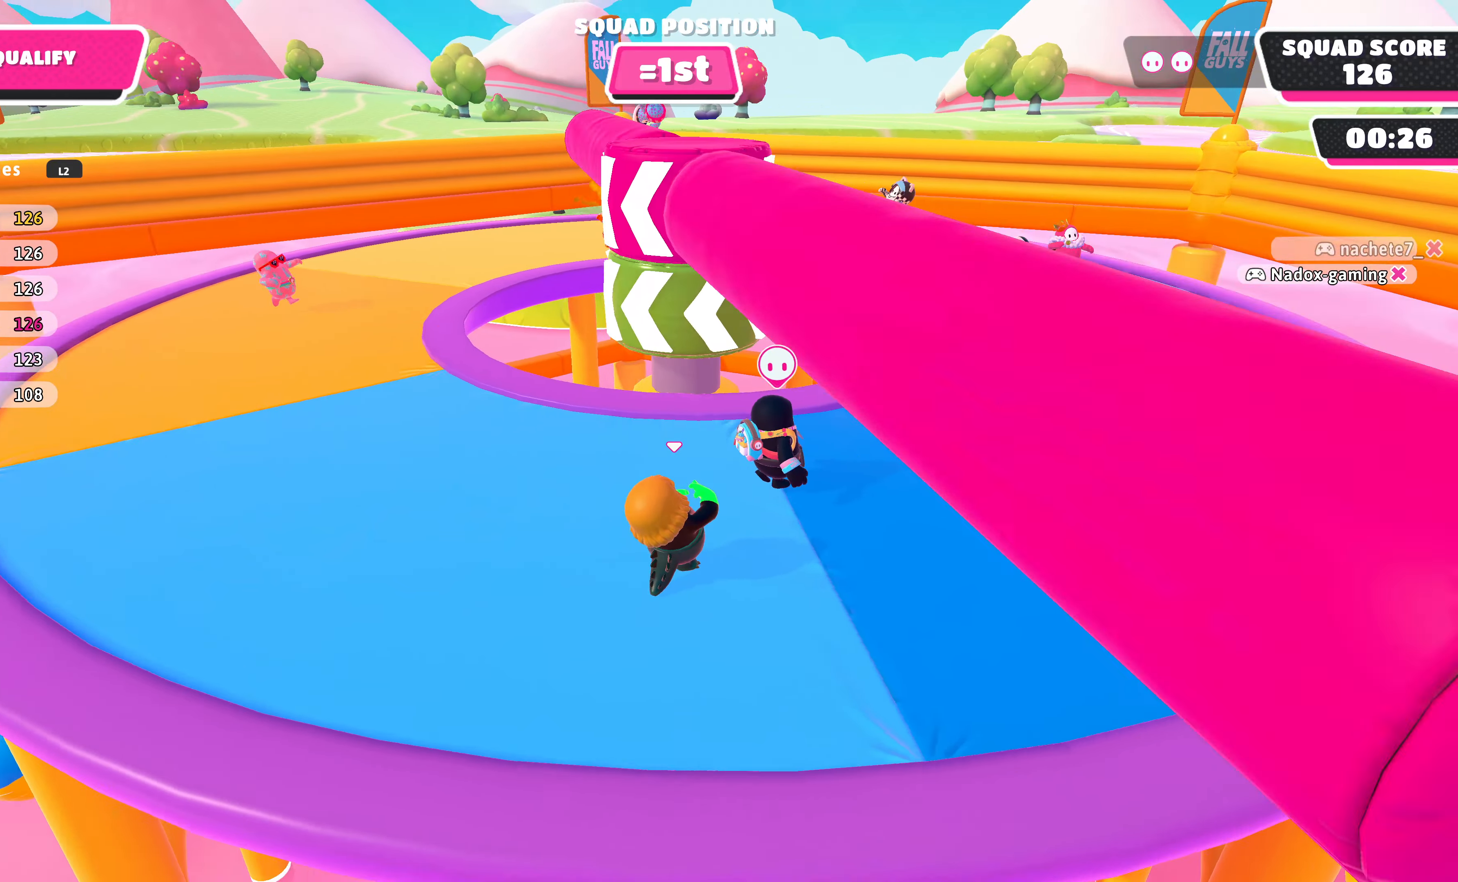
{"buttons": [], "left_stick": "center", "right_stick": "center", "events": [[167, "right_stick", "center"]]}
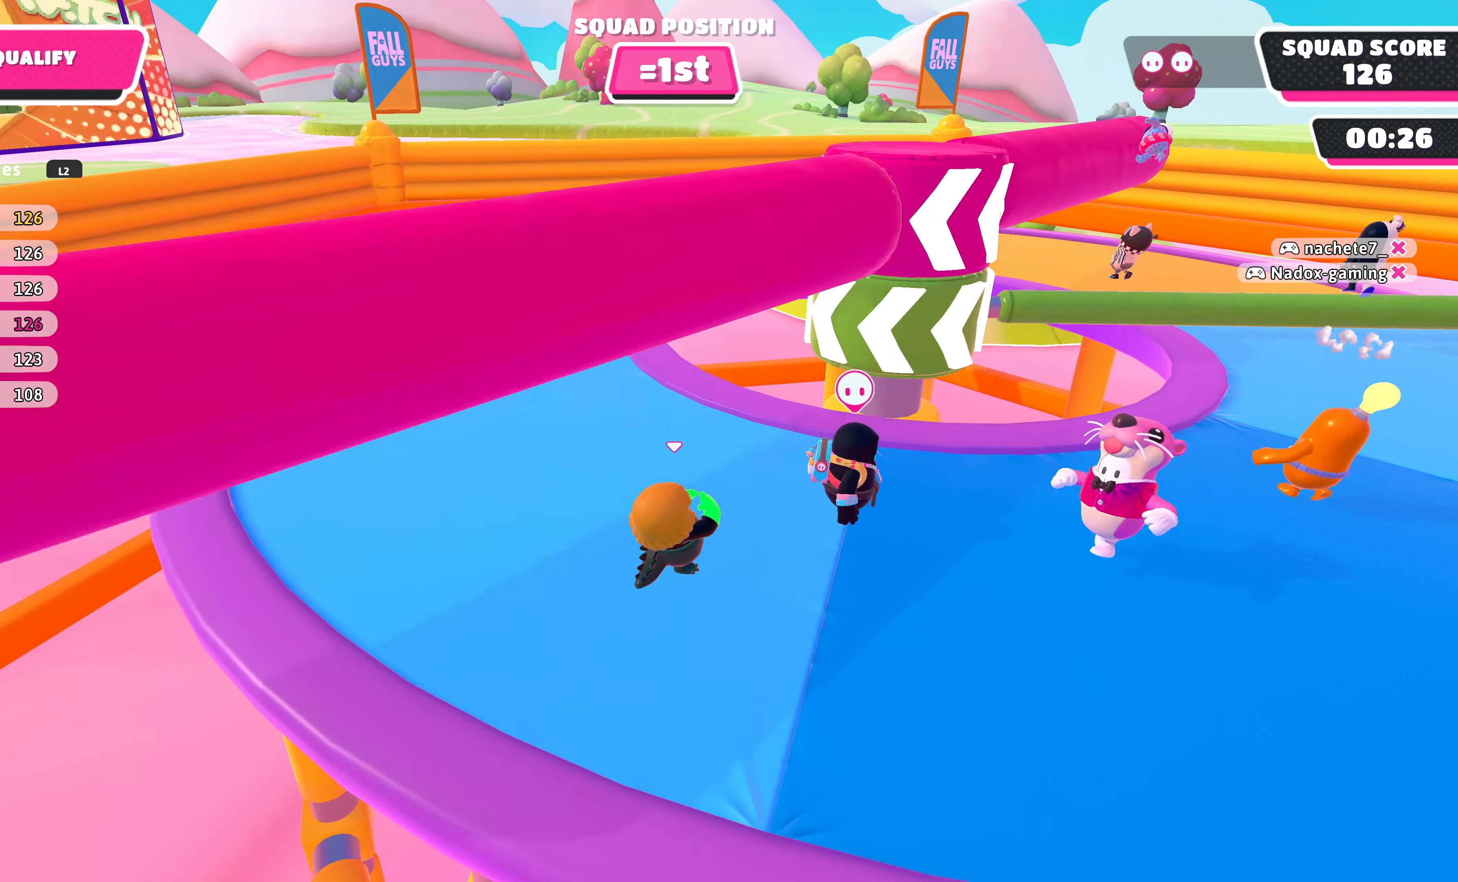
{"buttons": [], "left_stick": "center", "right_stick": "center", "events": []}
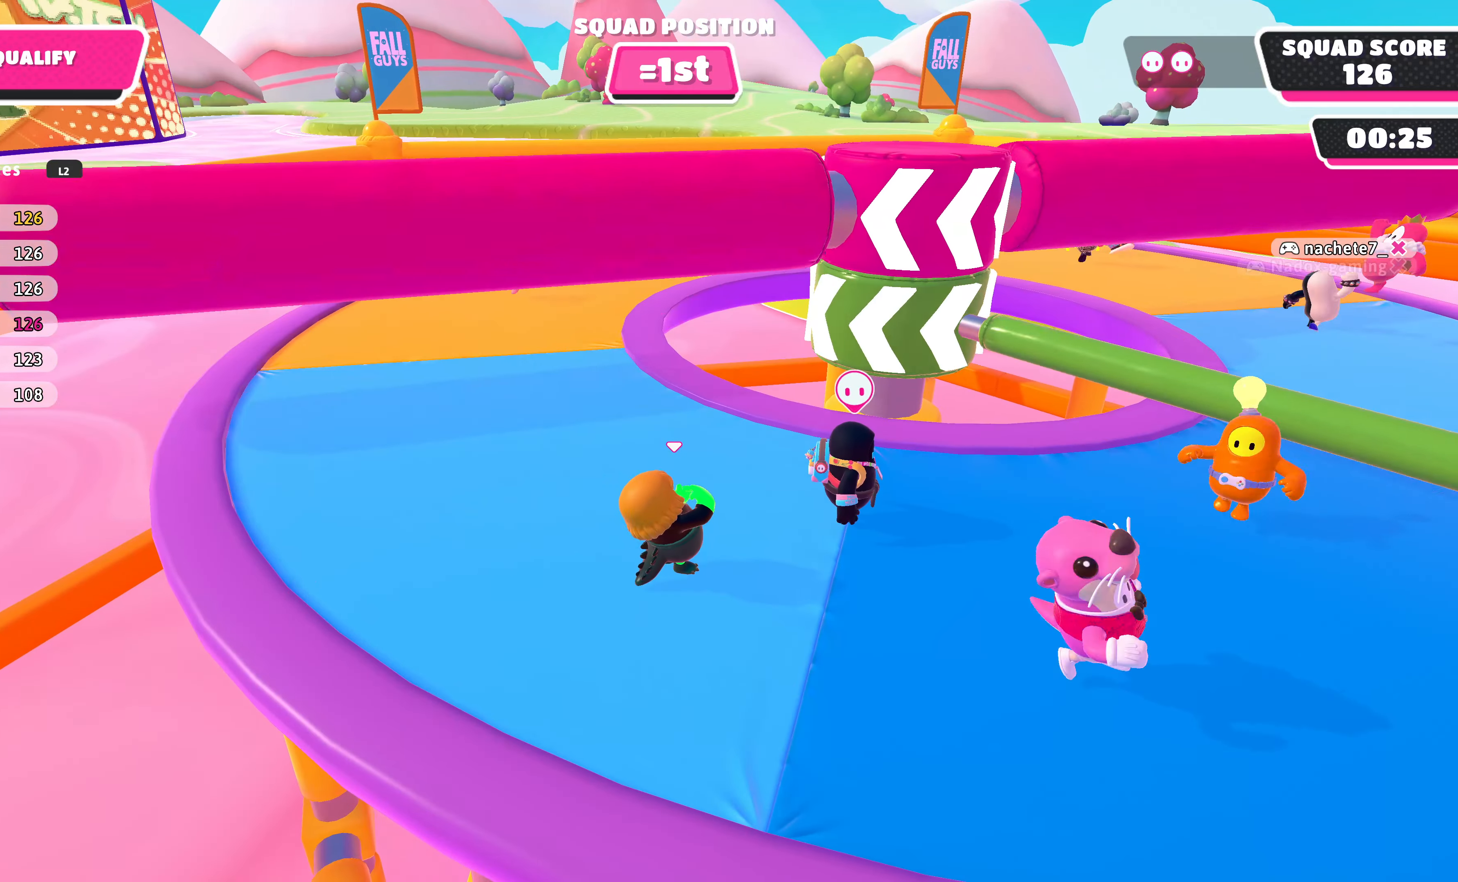
{"buttons": [], "left_stick": "center", "right_stick": "center", "events": [[367, "CROSS", "down"], [467, "CROSS", "up"]]}
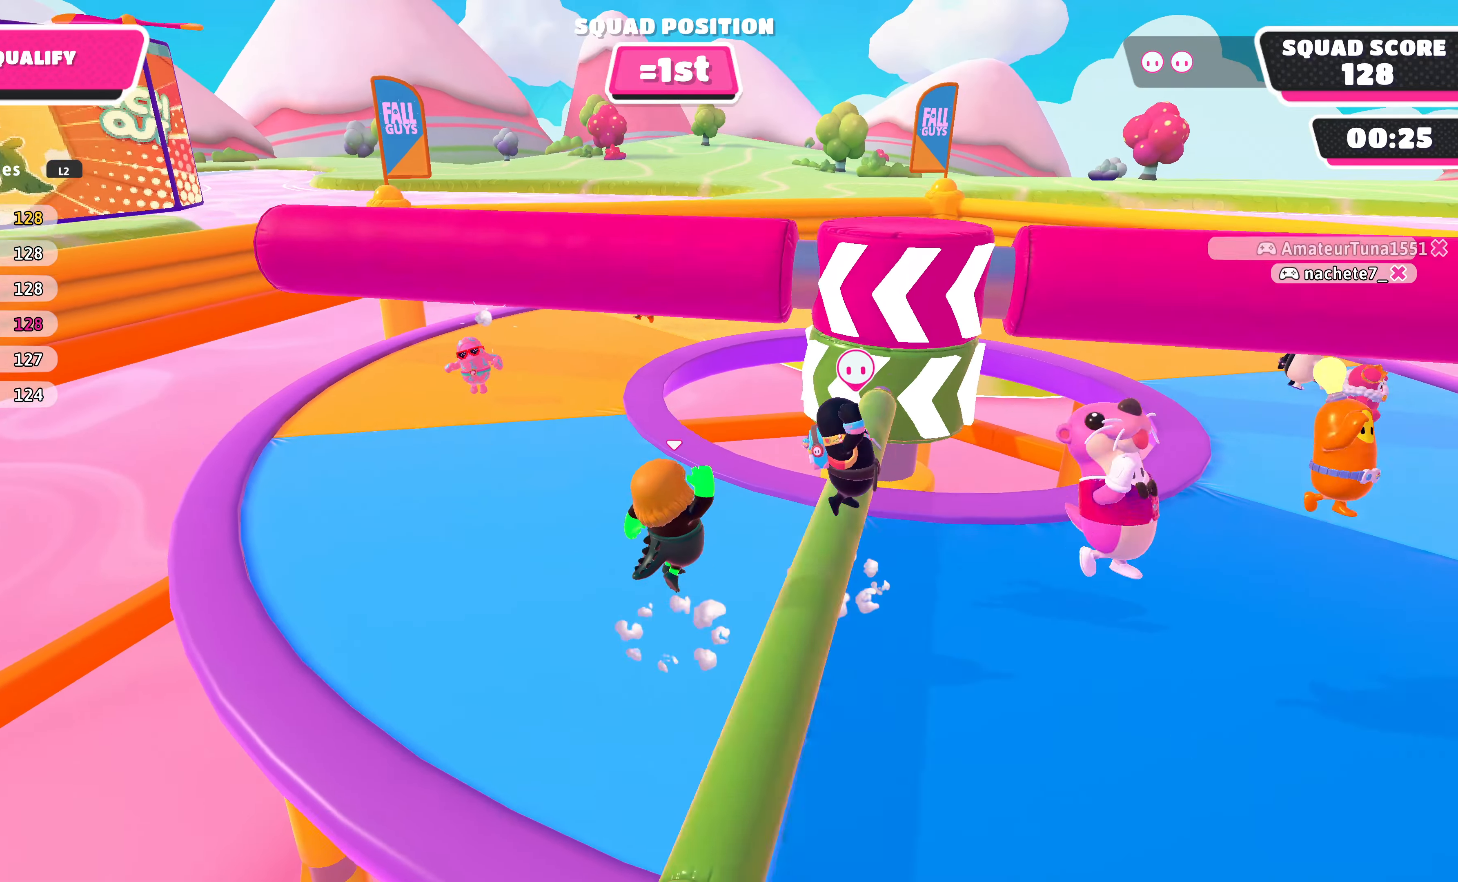
{"buttons": ["DPAD_DOWN"], "left_stick": "center", "right_stick": "center", "events": [[234, "DPAD_DOWN", "down"], [367, "DPAD_DOWN", "up"], [467, "DPAD_DOWN", "down"]]}
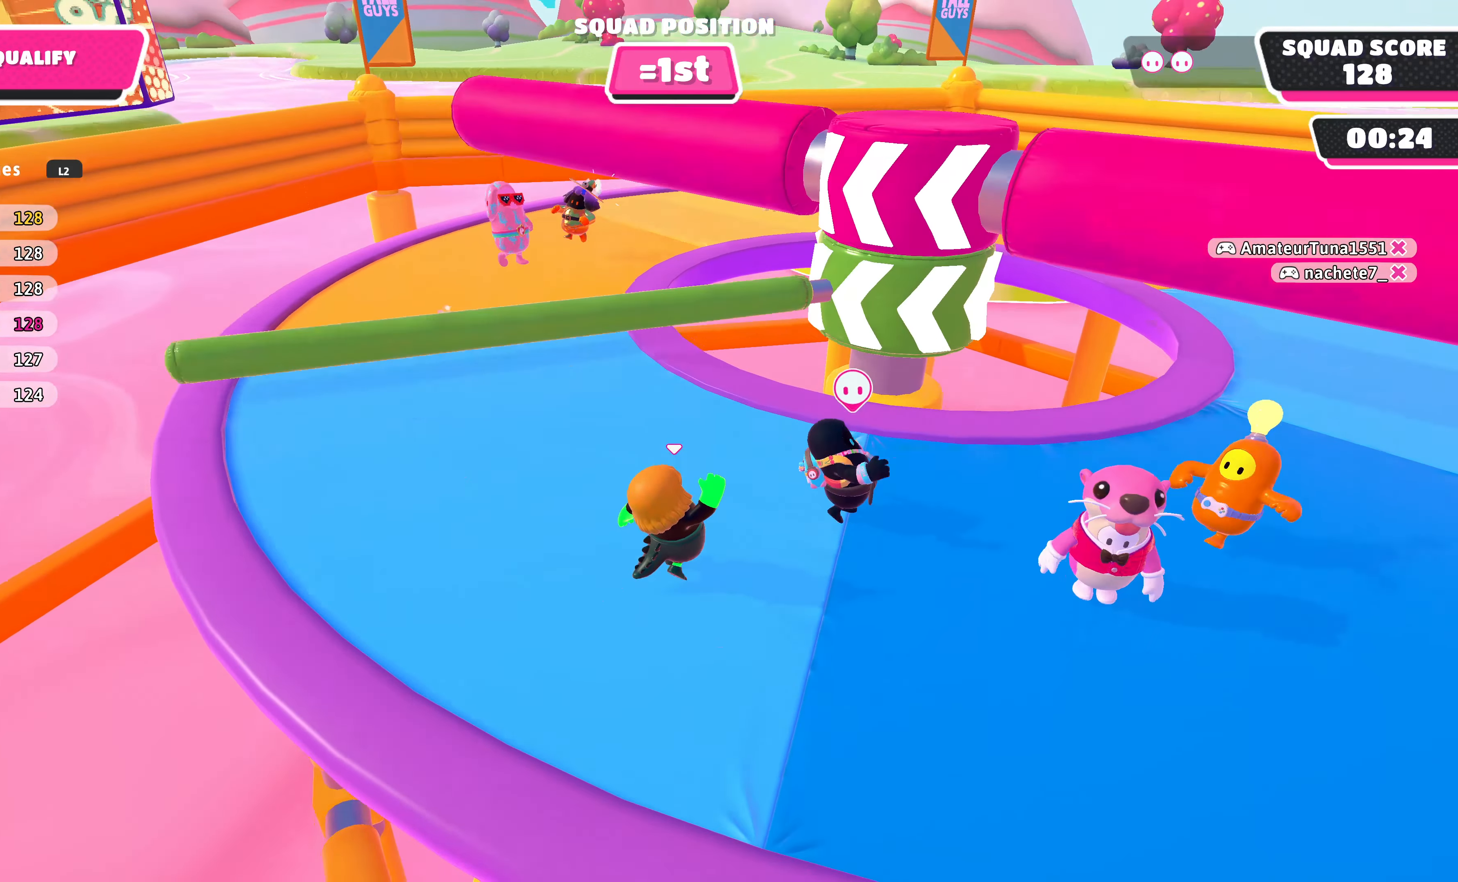
{"buttons": [], "left_stick": "center", "right_stick": "center", "events": [[67, "DPAD_DOWN", "up"], [167, "DPAD_DOWN", "down"], [300, "DPAD_DOWN", "up"], [334, "DPAD_DOWN", "down"], [467, "DPAD_DOWN", "up"]]}
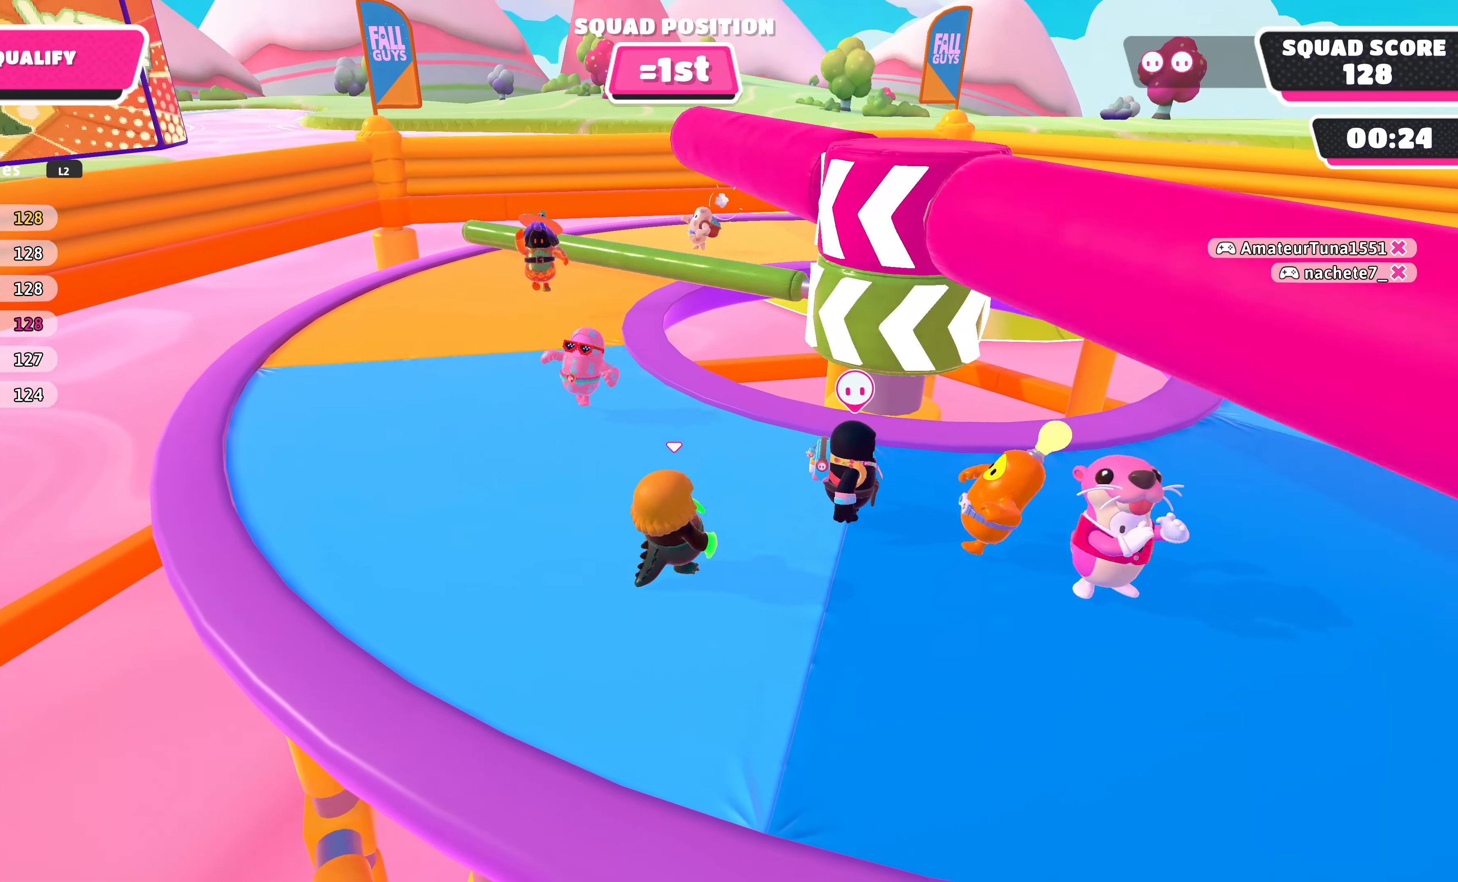
{"buttons": [], "left_stick": "center", "right_stick": "center", "events": [[34, "DPAD_DOWN", "down"], [167, "DPAD_DOWN", "up"]]}
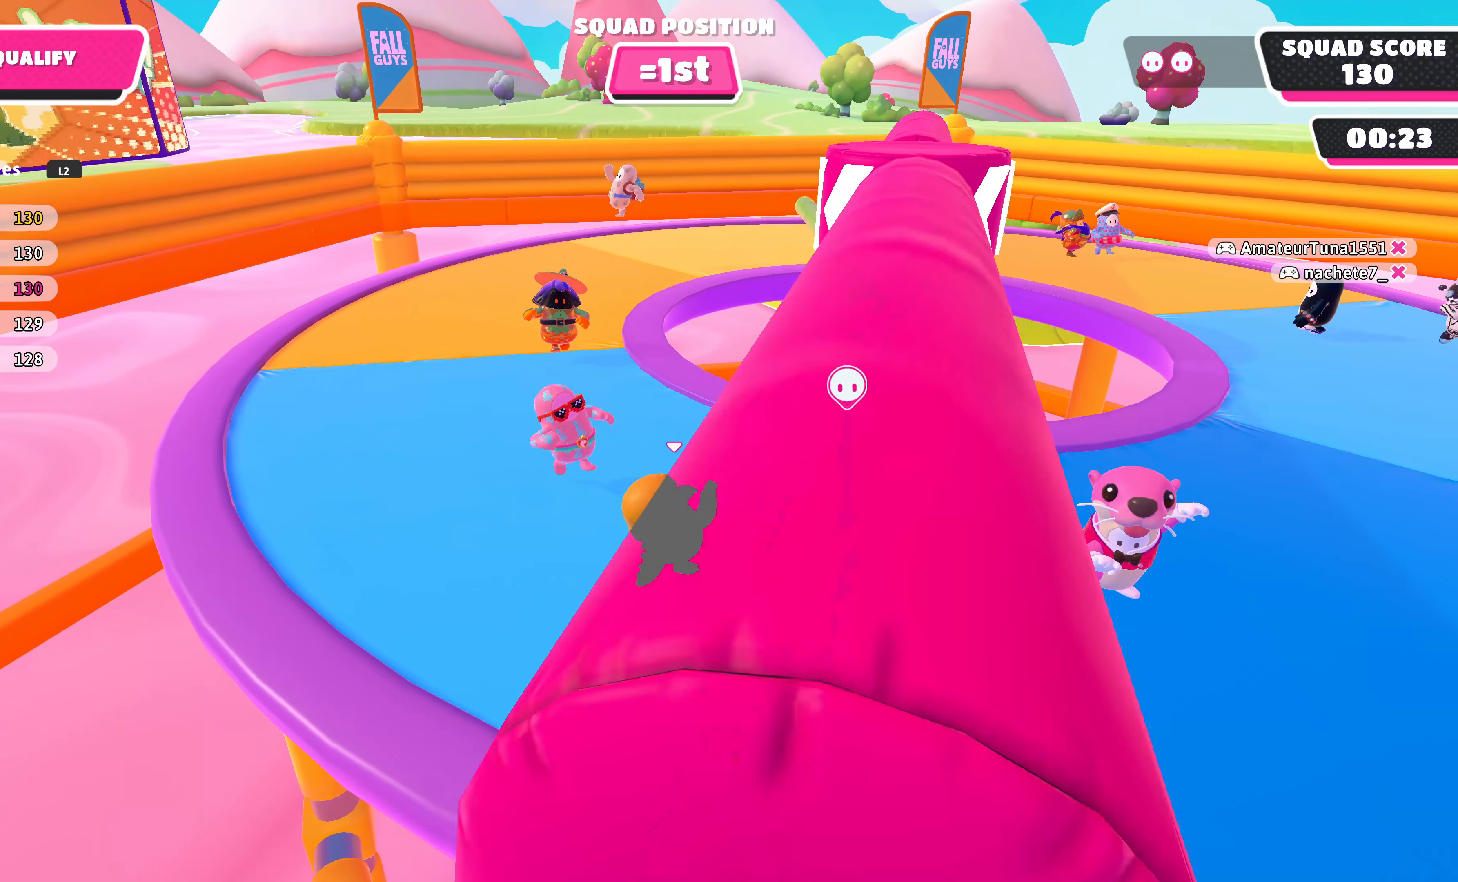
{"buttons": [], "left_stick": "center", "right_stick": "right", "events": [[467, "right_stick", "right"]]}
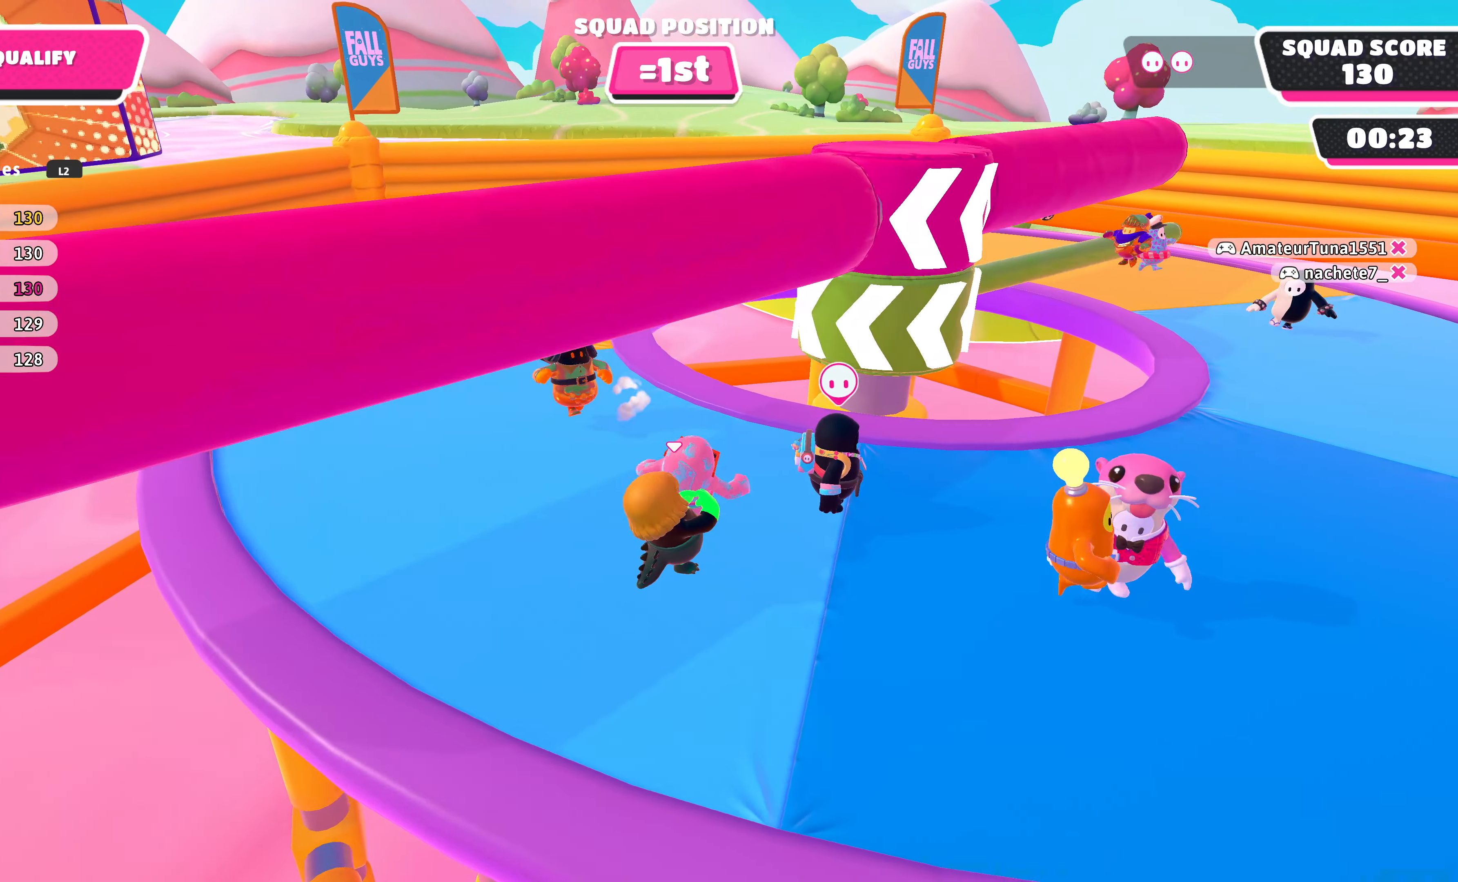
{"buttons": [], "left_stick": "center", "right_stick": "center", "events": [[200, "right_stick", "center"]]}
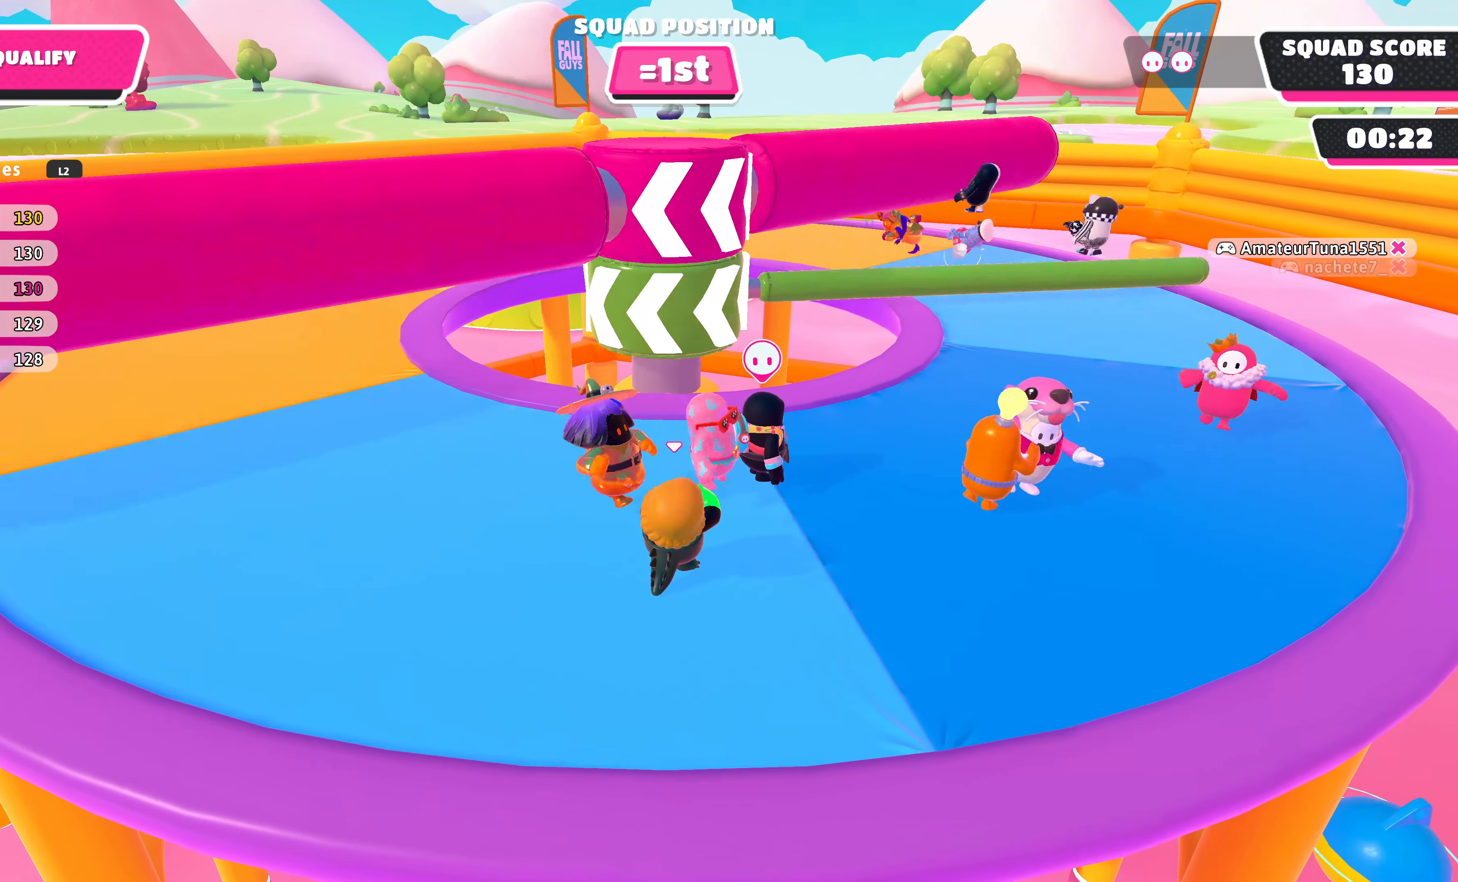
{"buttons": [], "left_stick": "center", "right_stick": "center", "events": []}
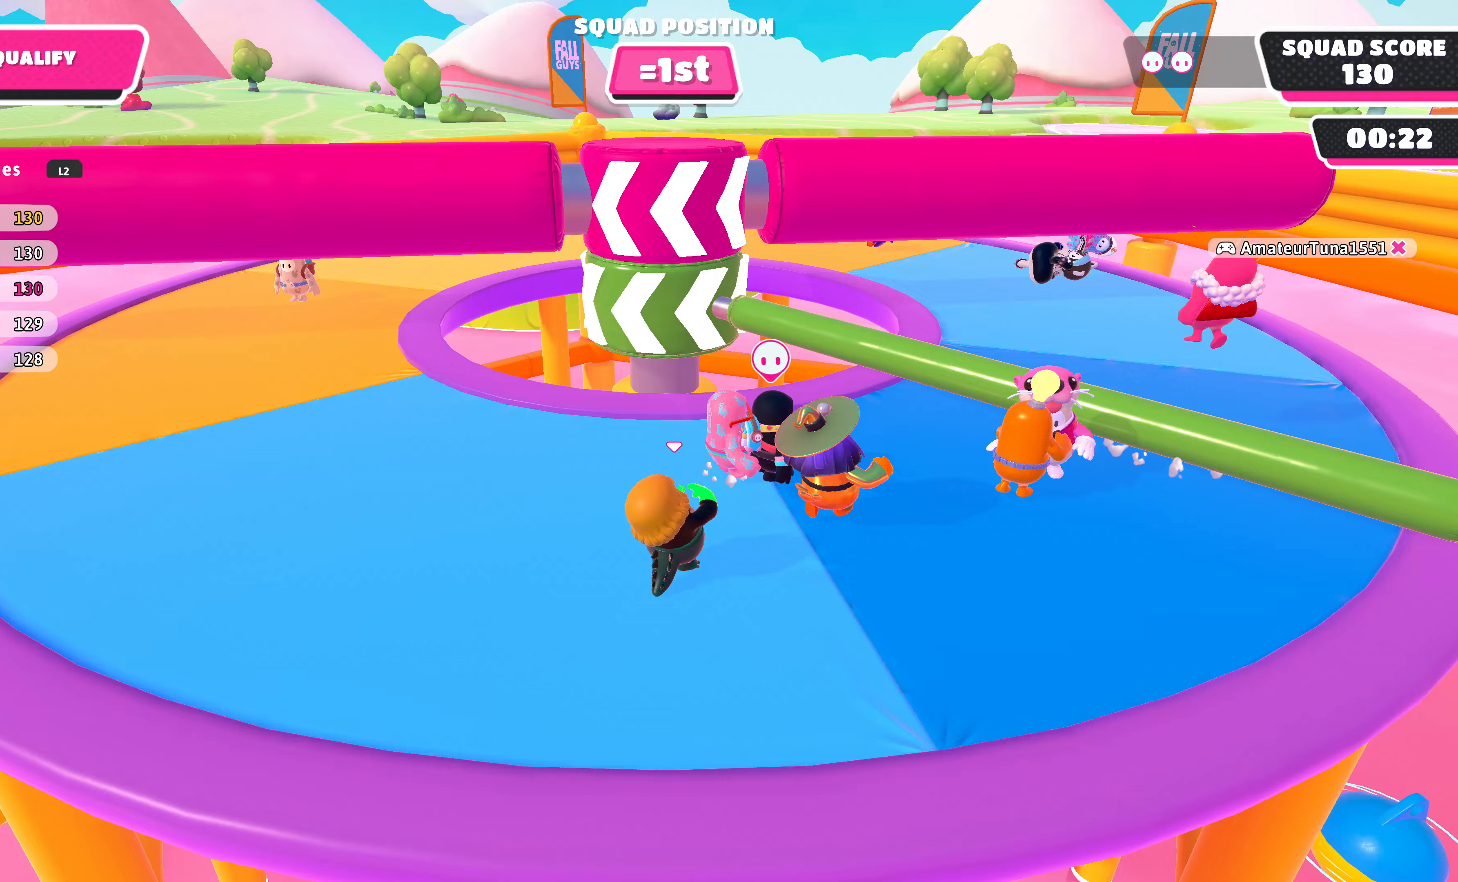
{"buttons": [], "left_stick": "center", "right_stick": "center", "events": [[200, "CROSS", "down"], [300, "CROSS", "up"]]}
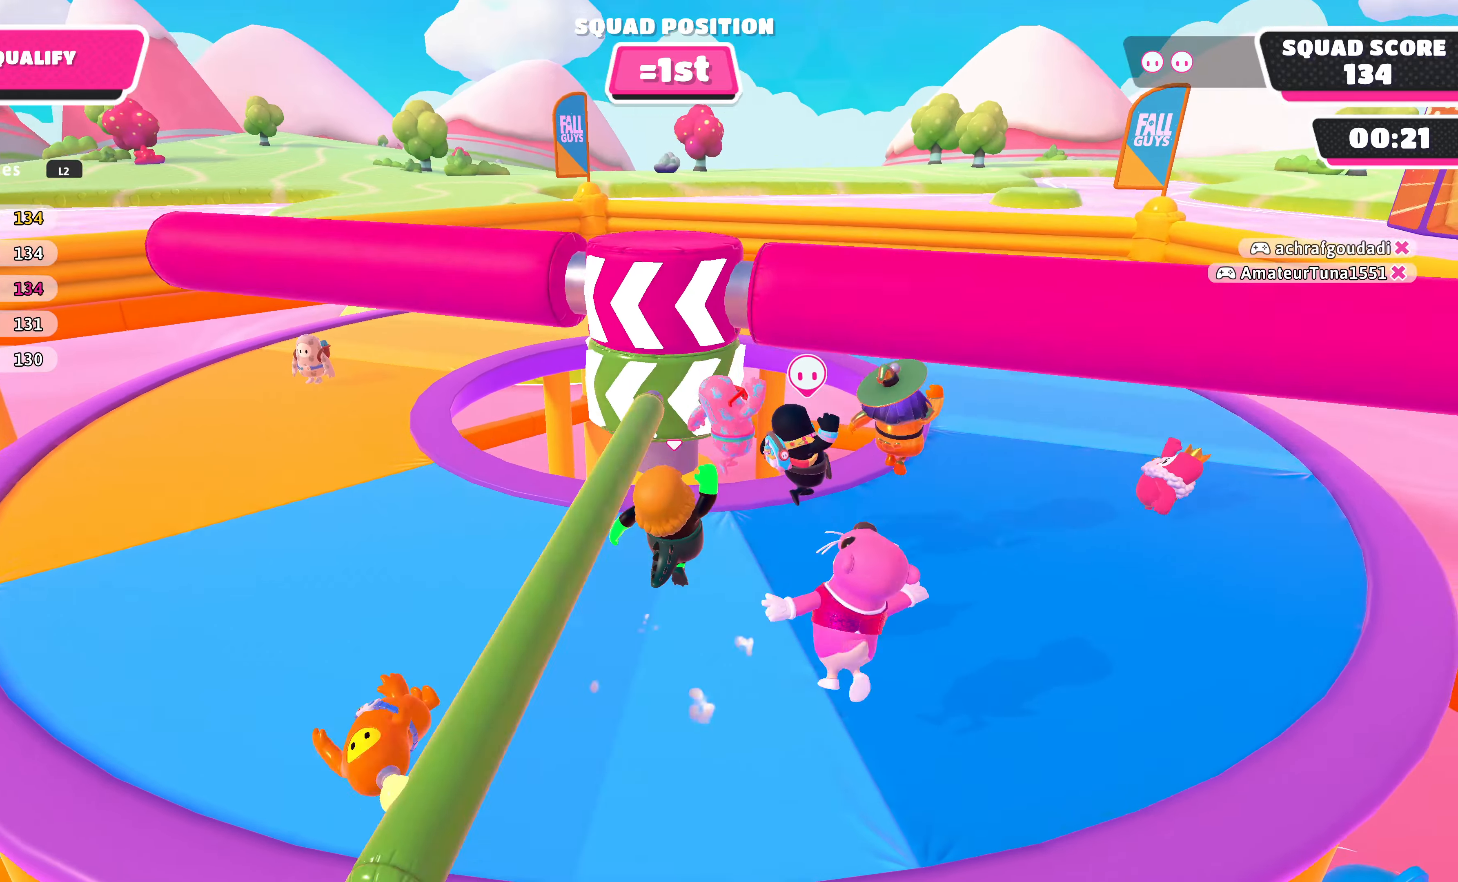
{"buttons": ["DPAD_DOWN"], "left_stick": "center", "right_stick": "center", "events": [[267, "DPAD_DOWN", "down"], [367, "DPAD_DOWN", "up"], [467, "DPAD_DOWN", "down"]]}
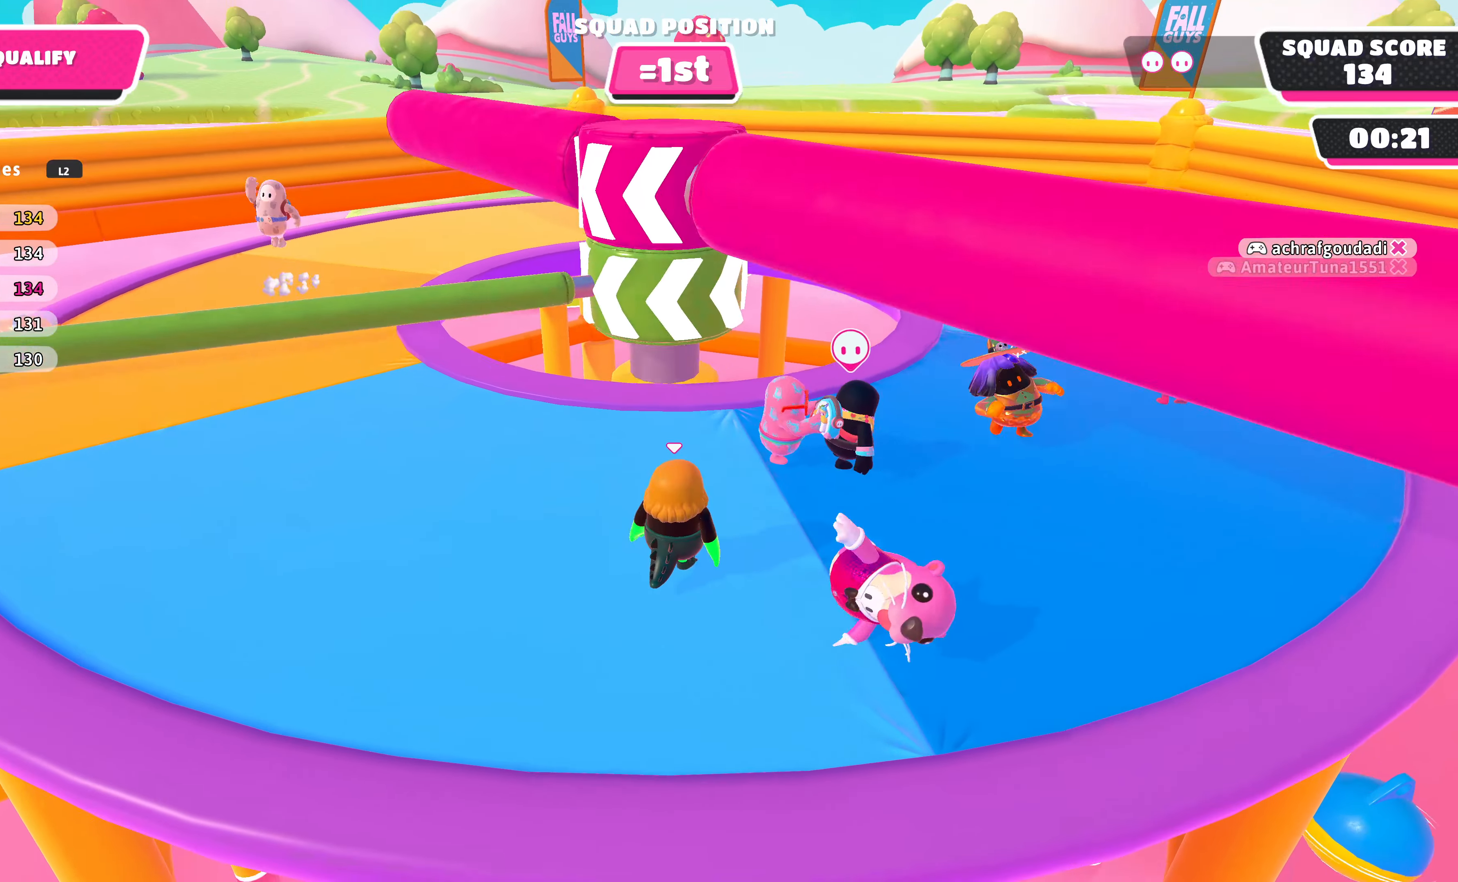
{"buttons": [], "left_stick": "center", "right_stick": "center", "events": [[67, "DPAD_DOWN", "up"], [133, "DPAD_DOWN", "down"], [267, "DPAD_DOWN", "up"], [333, "DPAD_DOWN", "down"], [467, "DPAD_DOWN", "up"]]}
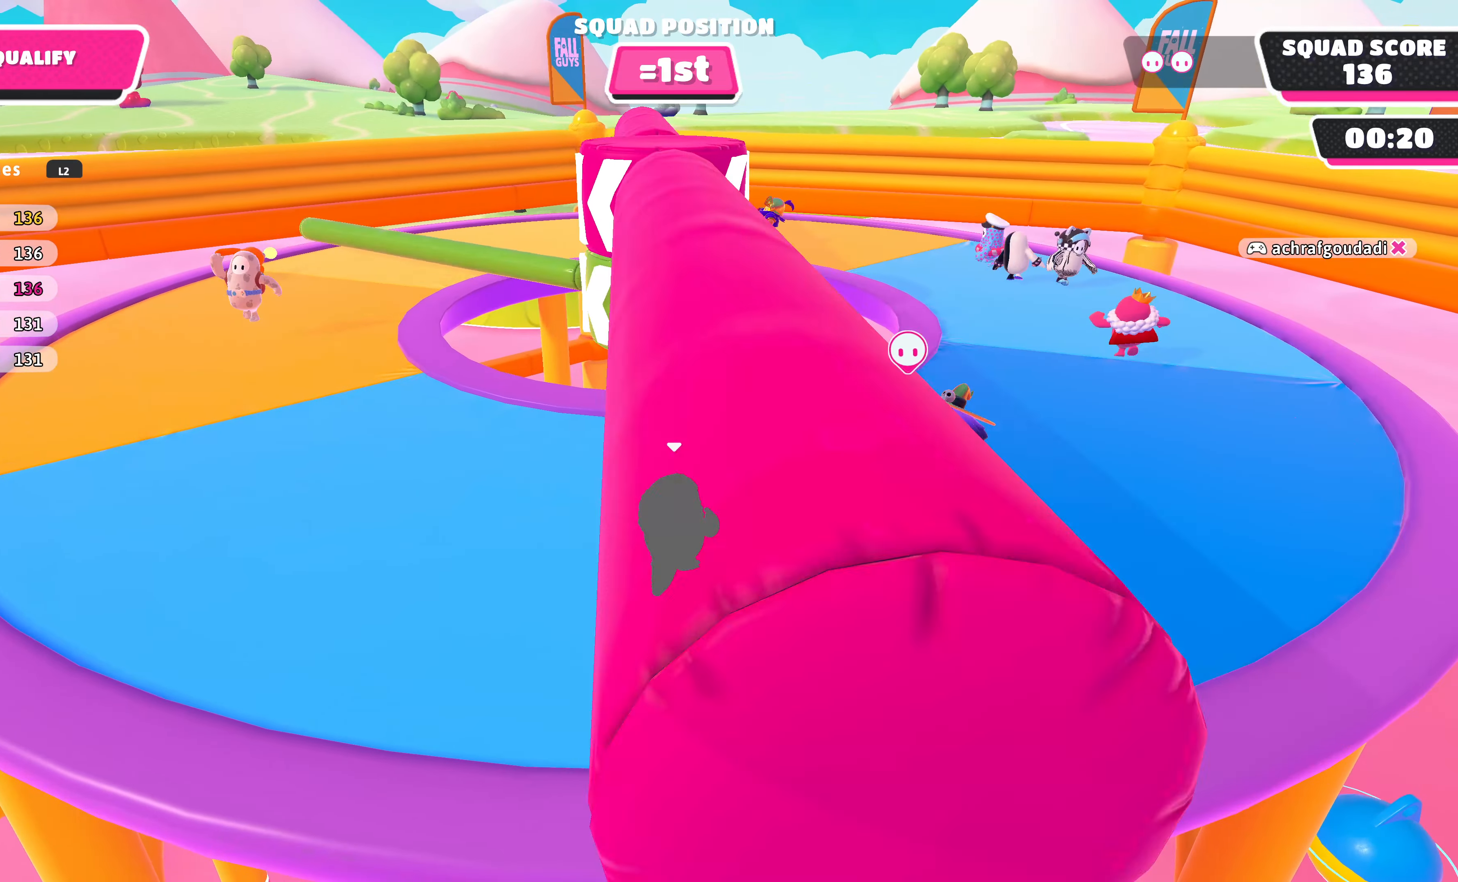
{"buttons": [], "left_stick": "center", "right_stick": "center", "events": []}
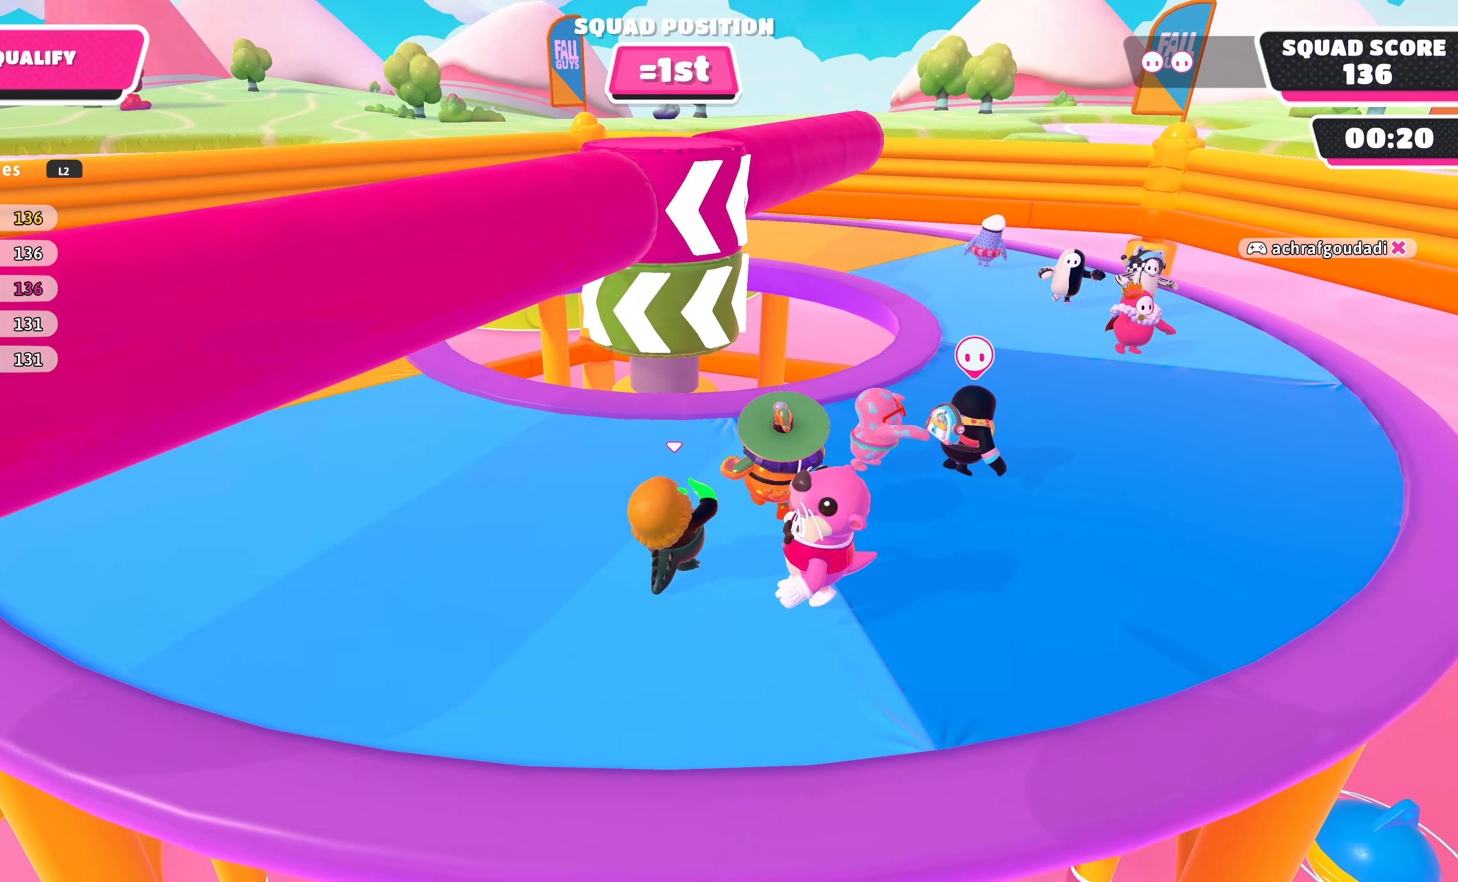
{"buttons": [], "left_stick": "center", "right_stick": "center", "events": []}
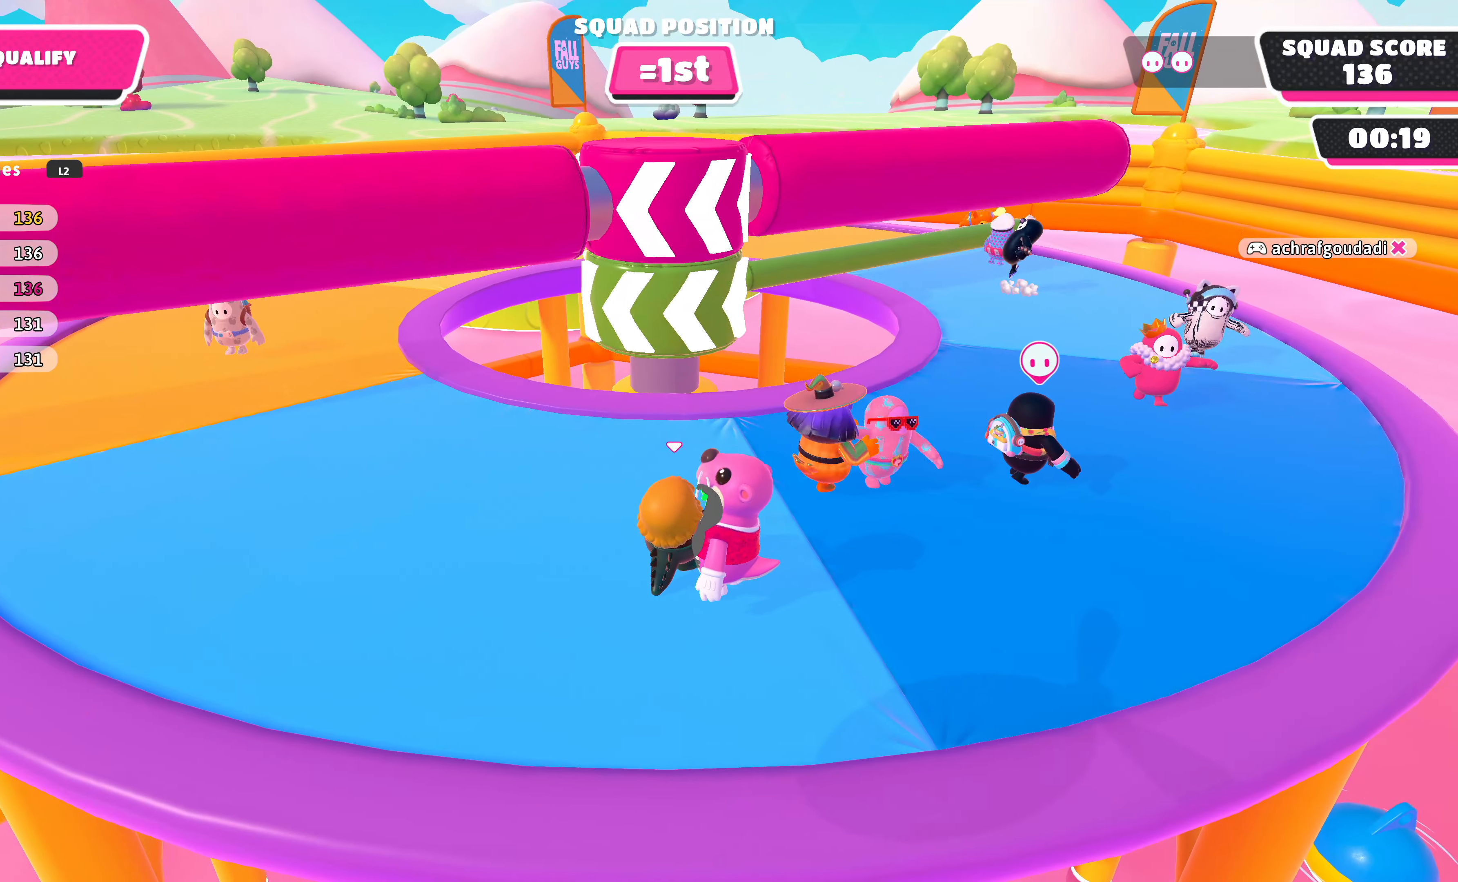
{"buttons": [], "left_stick": "center", "right_stick": "center", "events": []}
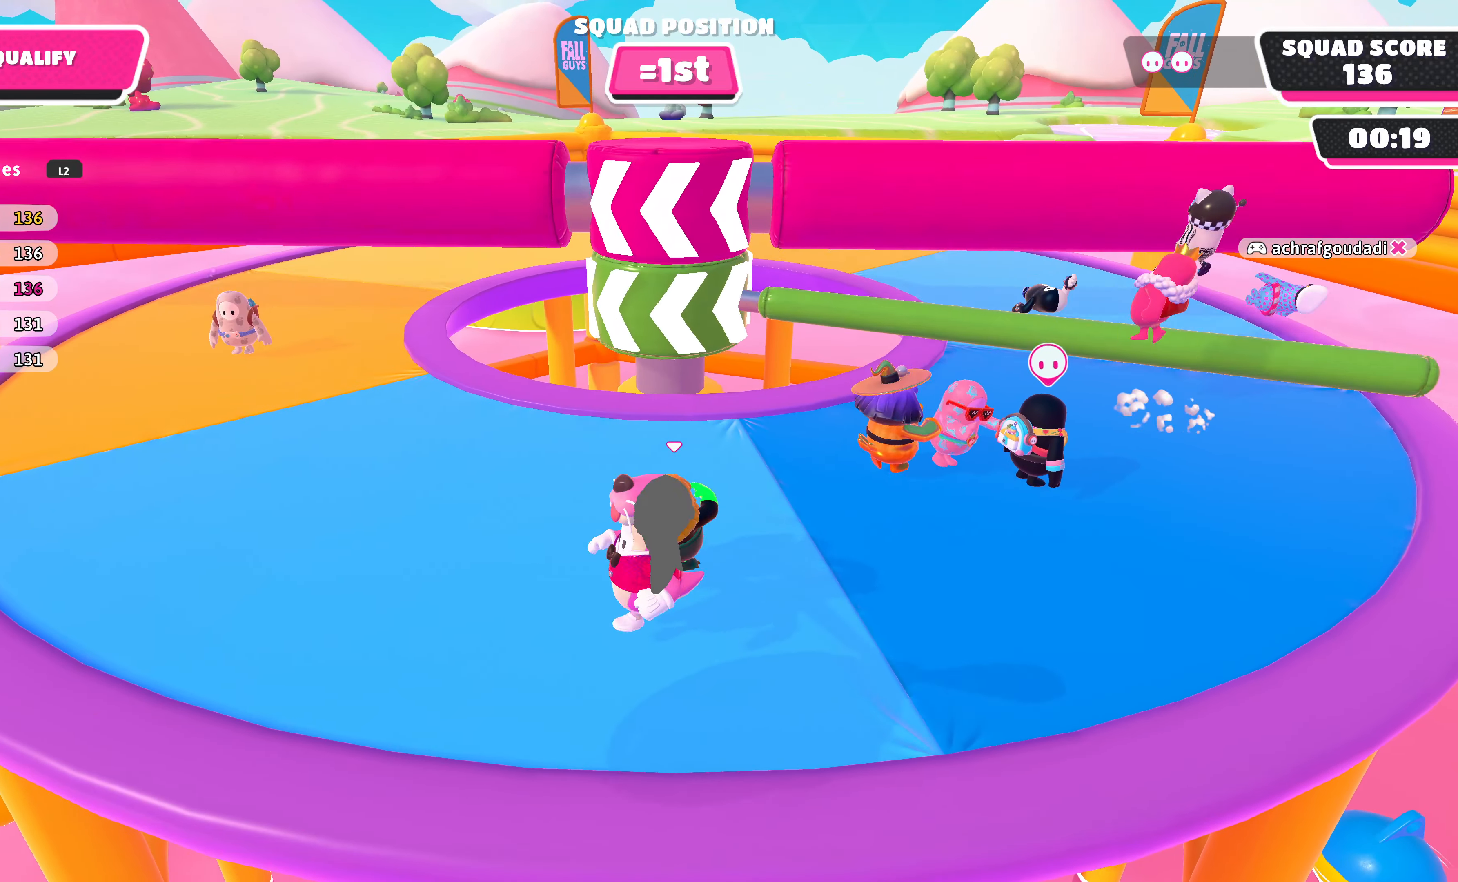
{"buttons": ["CROSS"], "left_stick": "up-right", "right_stick": "center", "events": [[233, "left_stick", "down-left"], [367, "R2", "down"], [367, "left_stick", "left"], [467, "CROSS", "down"], [500, "R2", "up"], [500, "left_stick", "up-right"]]}
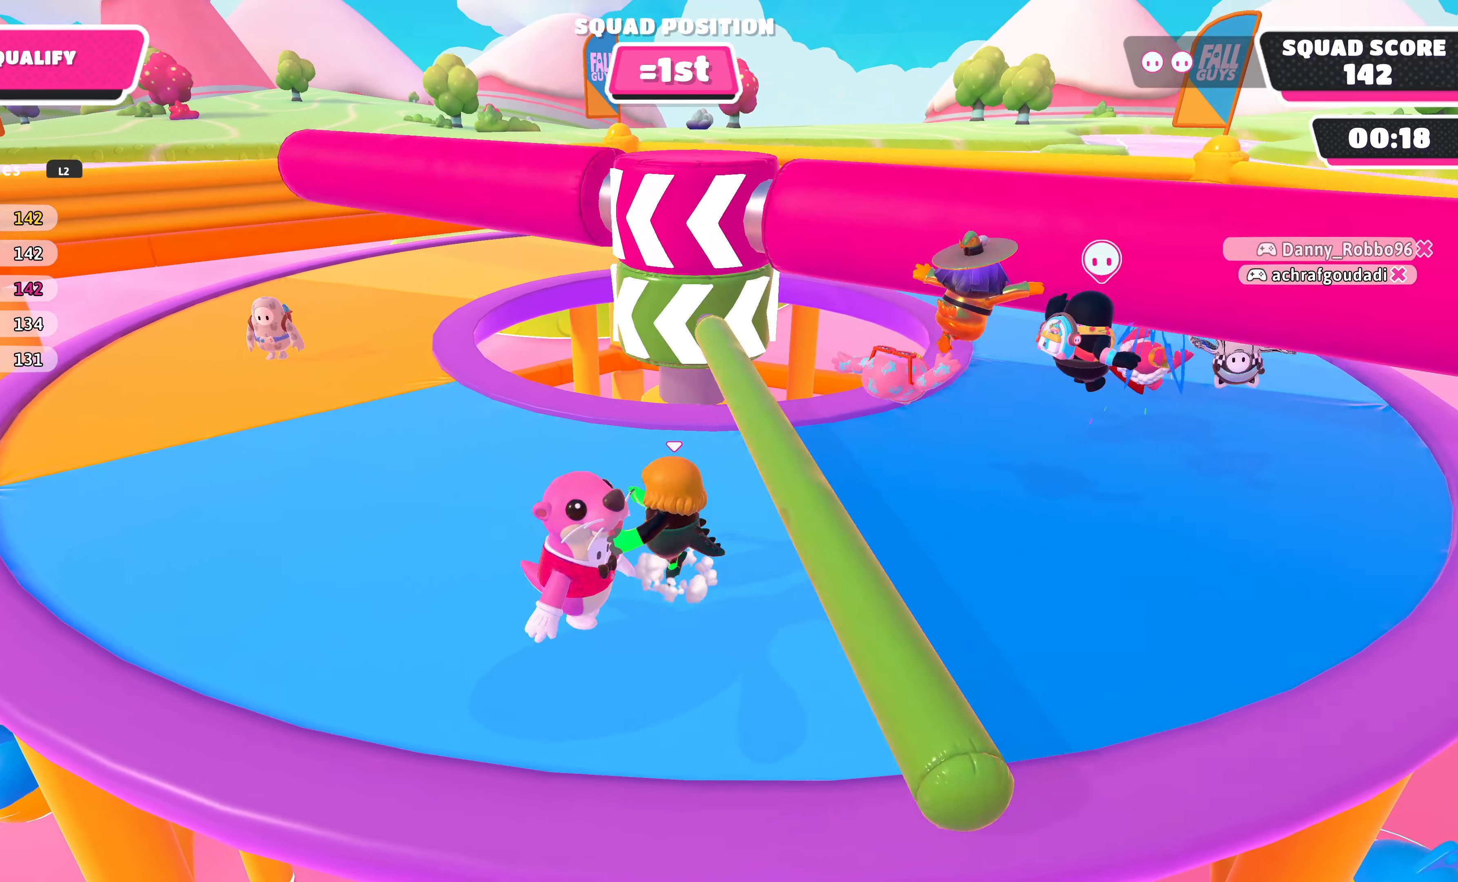
{"buttons": [], "left_stick": "right", "right_stick": "right", "events": [[67, "left_stick", "right"], [100, "CROSS", "up"], [433, "right_stick", "right"]]}
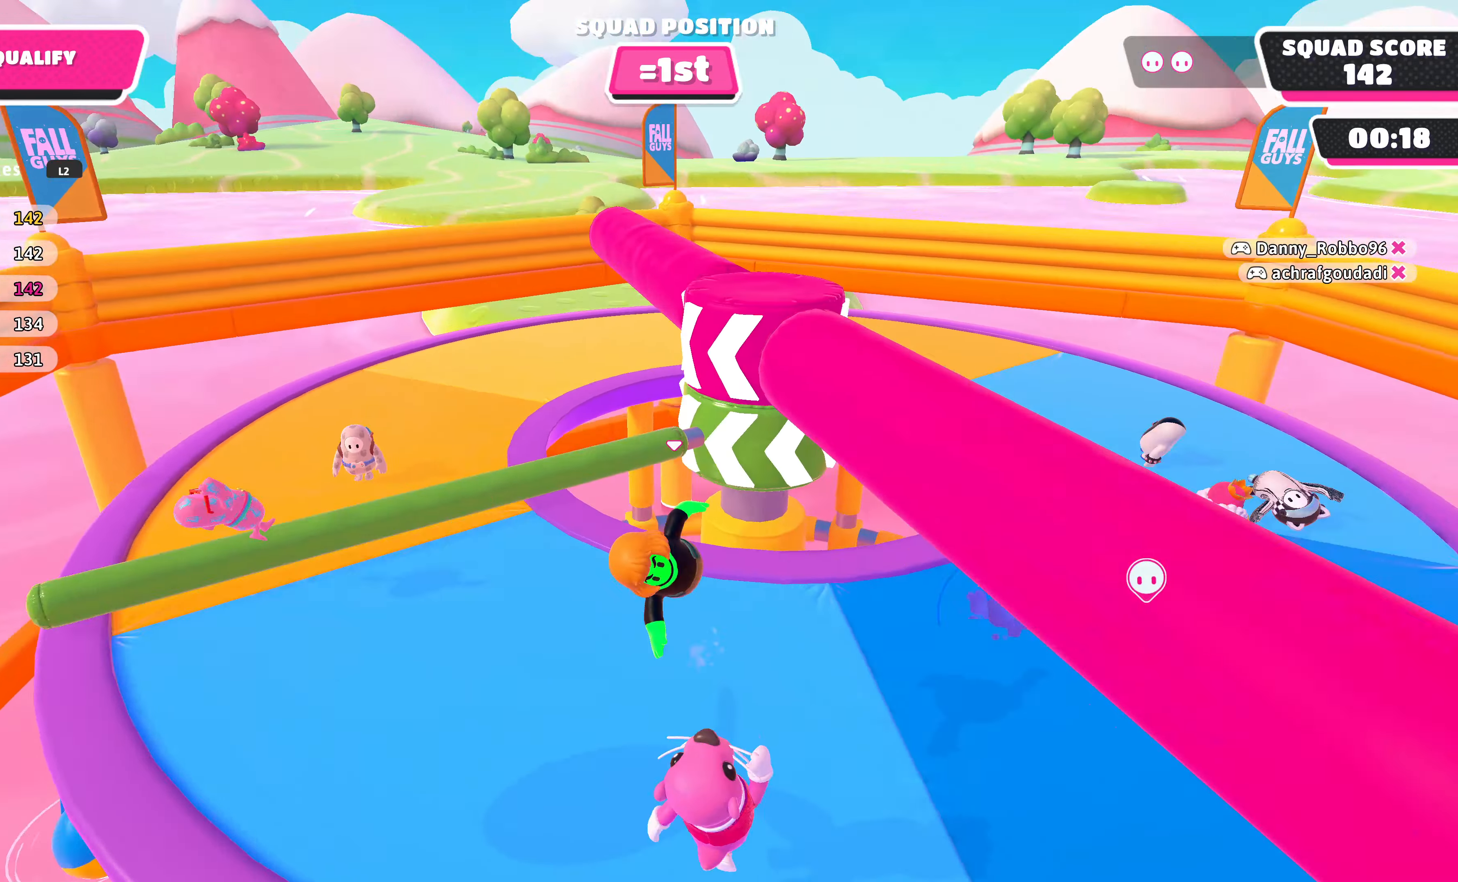
{"buttons": [], "left_stick": "center", "right_stick": "center", "events": [[100, "left_stick", "center"], [133, "right_stick", "center"]]}